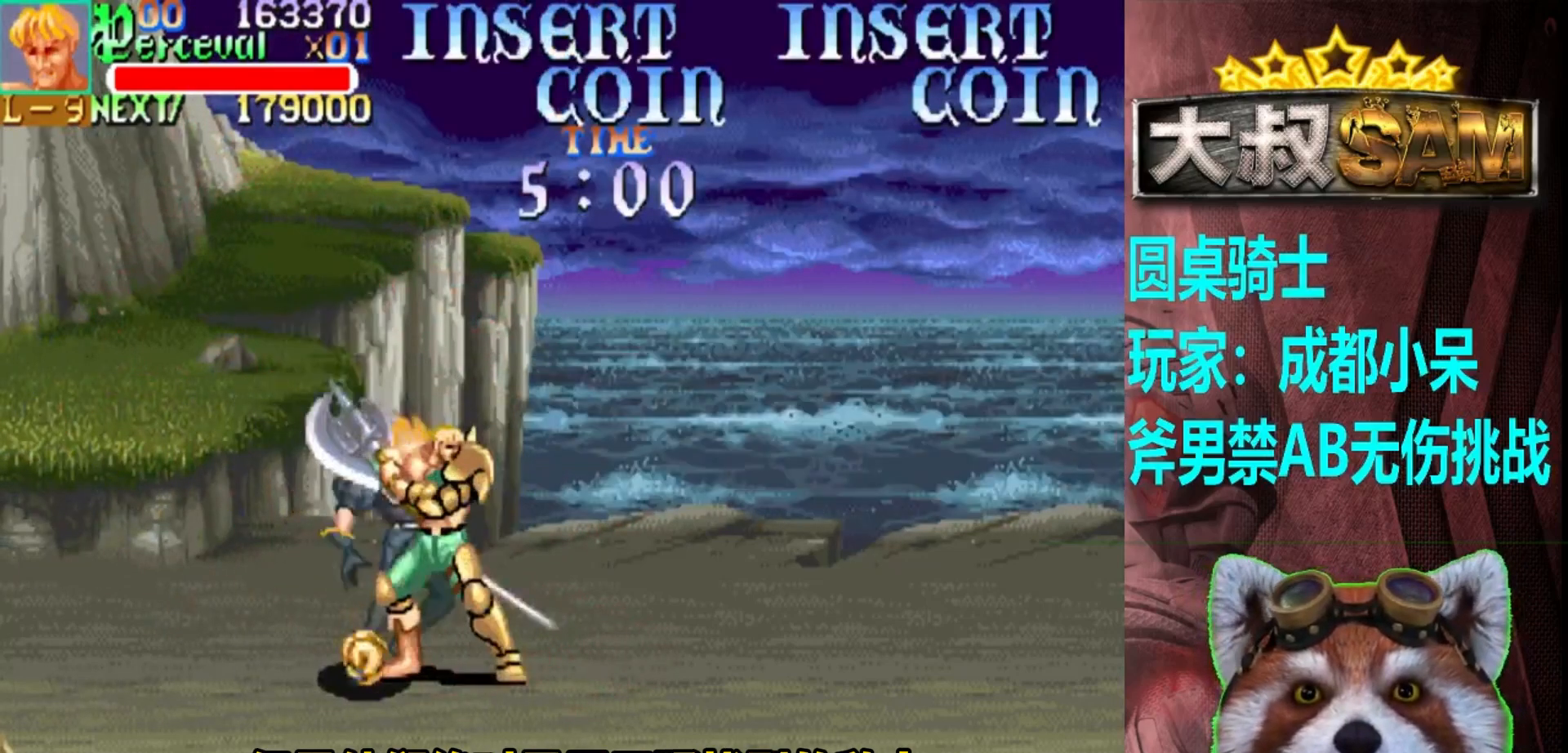
Gameplay with a controller (arcade stick); each line is a JSON object with the inputs held at the frame after it. "events" lists button and stick changes between this image and that frame as [ms after this image, input, new state], when the widget could be followed in between. Not read: L3 R3.
{"buttons": [], "left_stick": "center", "events": []}
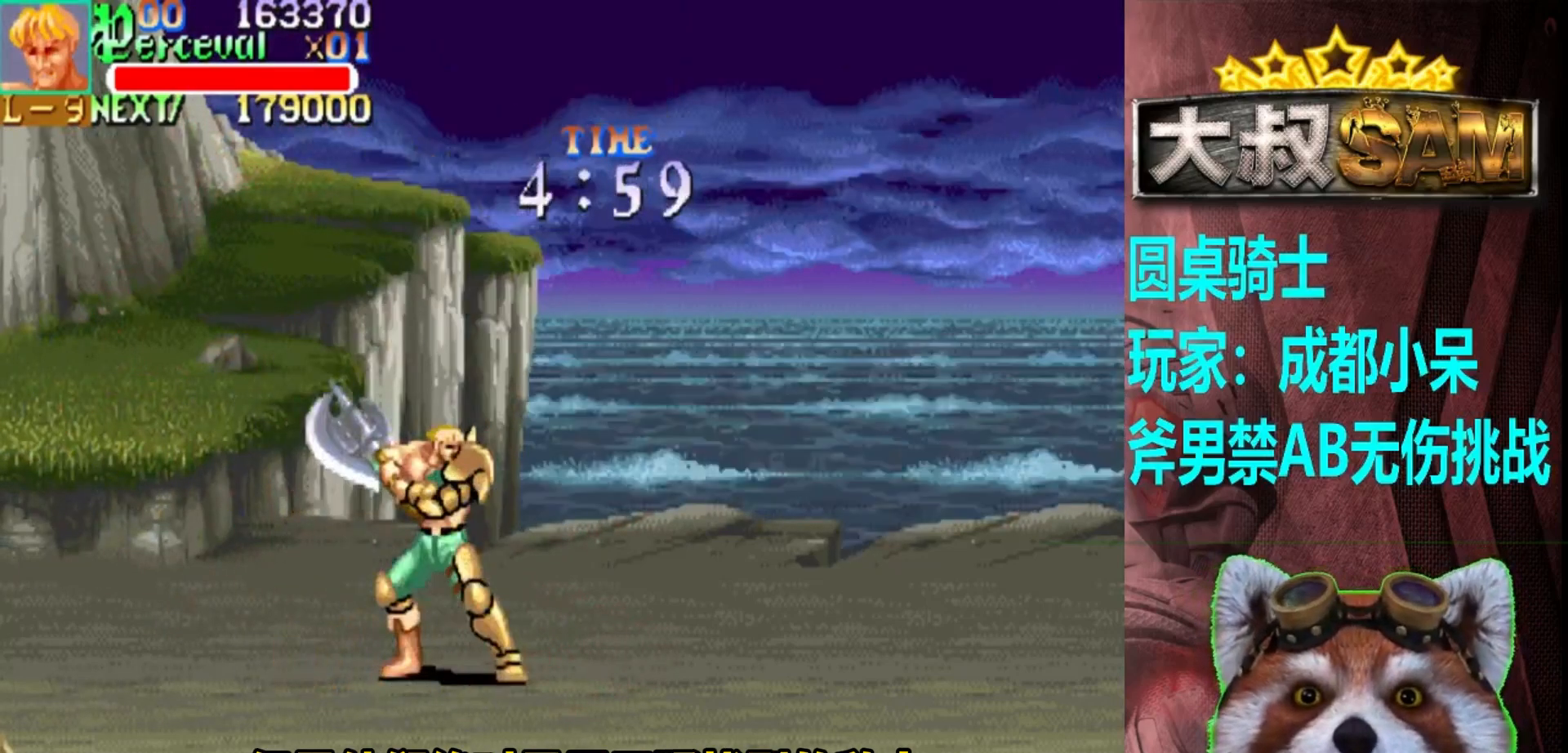
{"buttons": [], "left_stick": "left", "events": [[483, "left_stick", "left"]]}
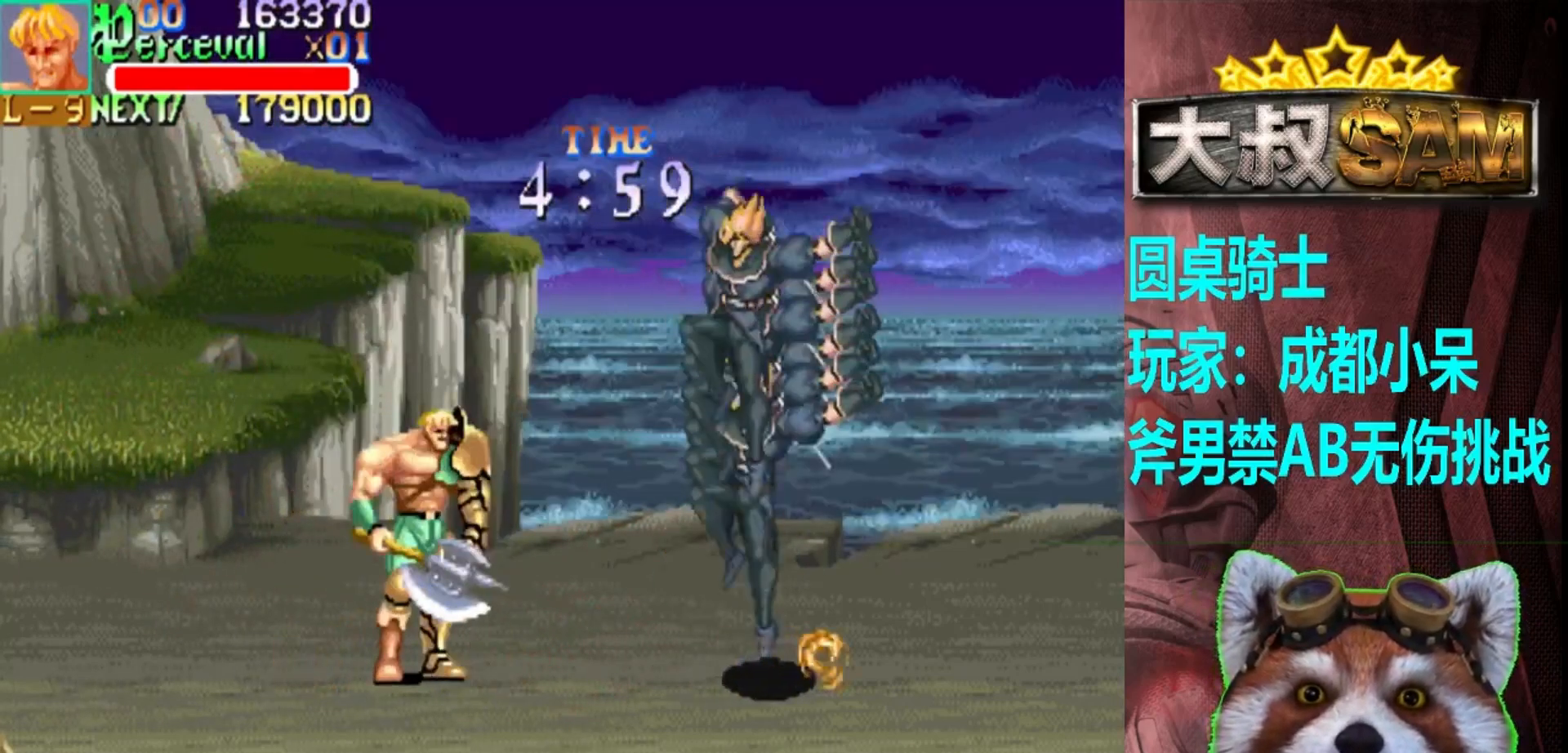
{"buttons": [], "left_stick": "center", "events": [[33, "left_stick", "center"], [100, "left_stick", "left"], [433, "left_stick", "right"], [500, "left_stick", "center"]]}
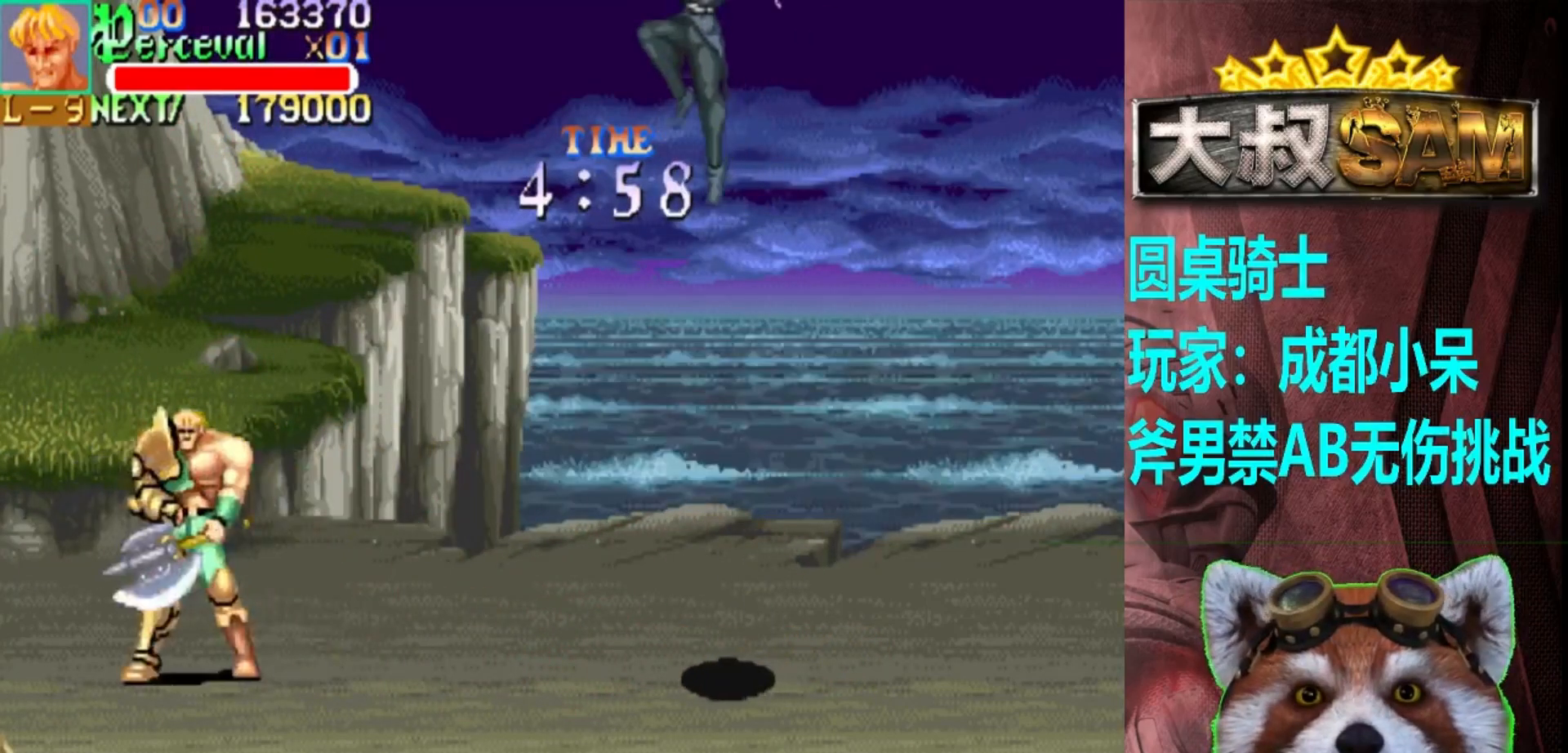
{"buttons": ["A"], "left_stick": "left", "events": [[67, "A", "down"], [117, "left_stick", "left"]]}
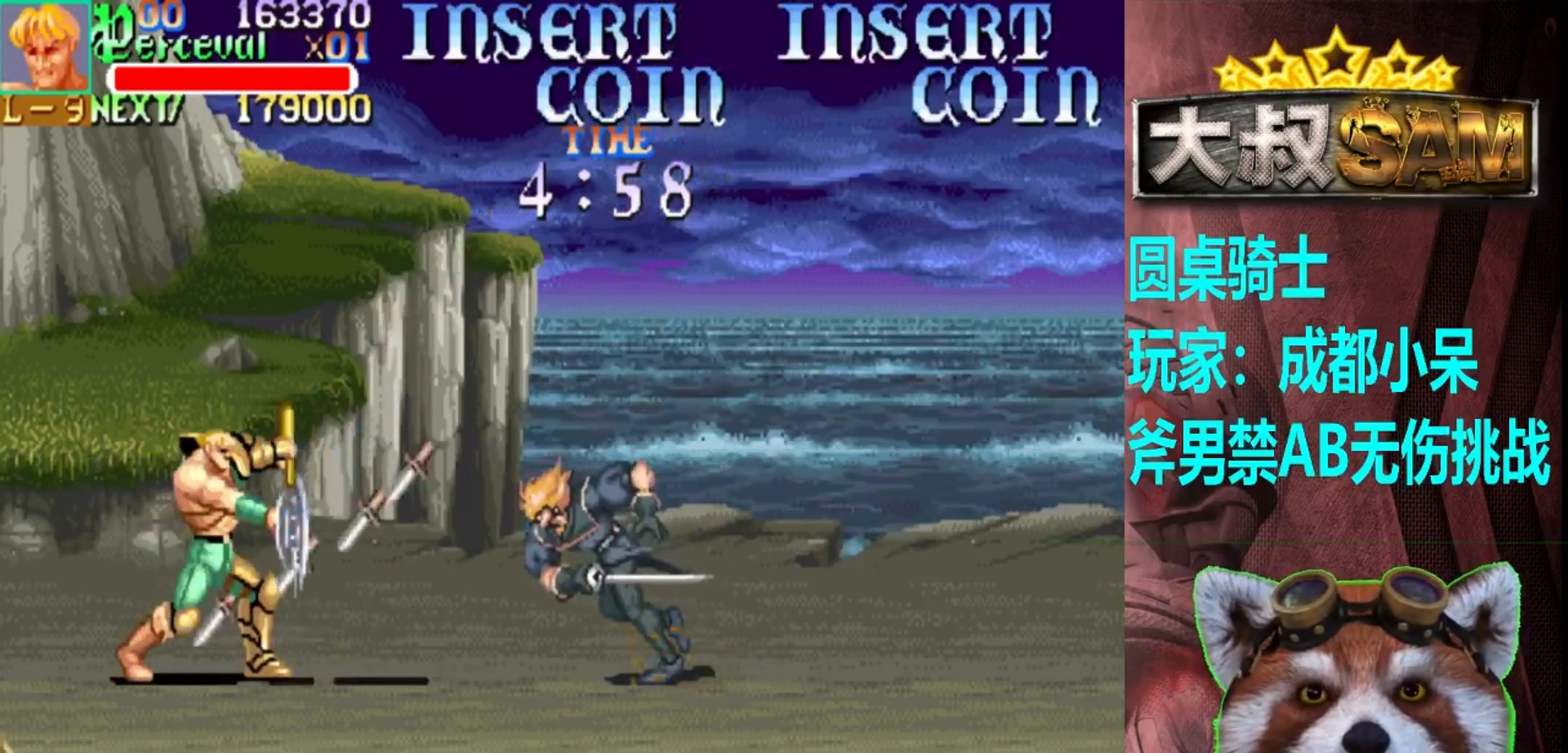
{"buttons": [], "left_stick": "center", "events": [[17, "A", "up"], [83, "left_stick", "center"], [217, "left_stick", "right"], [267, "left_stick", "center"], [350, "left_stick", "right"], [483, "left_stick", "center"]]}
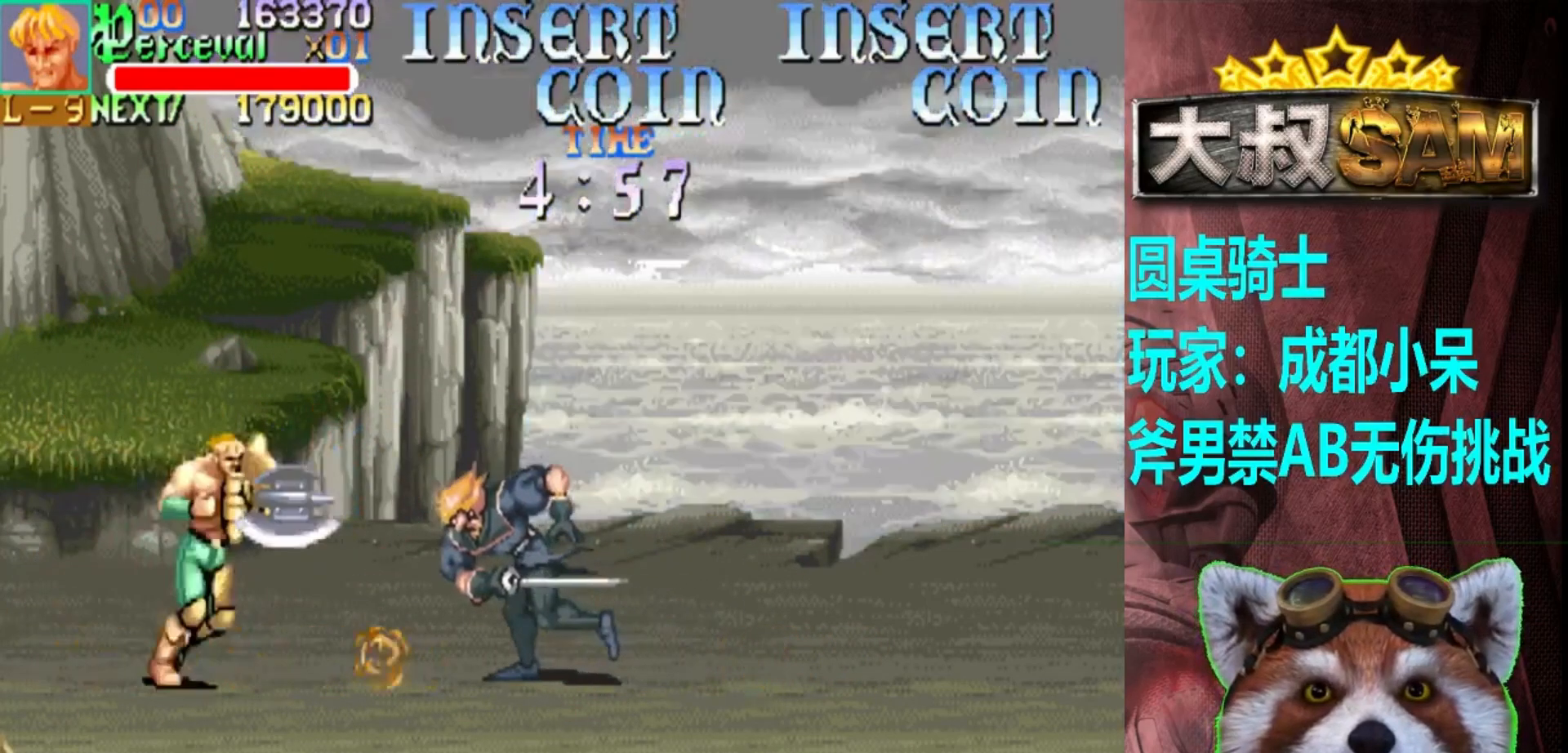
{"buttons": [], "left_stick": "down", "events": [[17, "A", "down"], [50, "left_stick", "right"], [100, "A", "up"], [200, "left_stick", "down"]]}
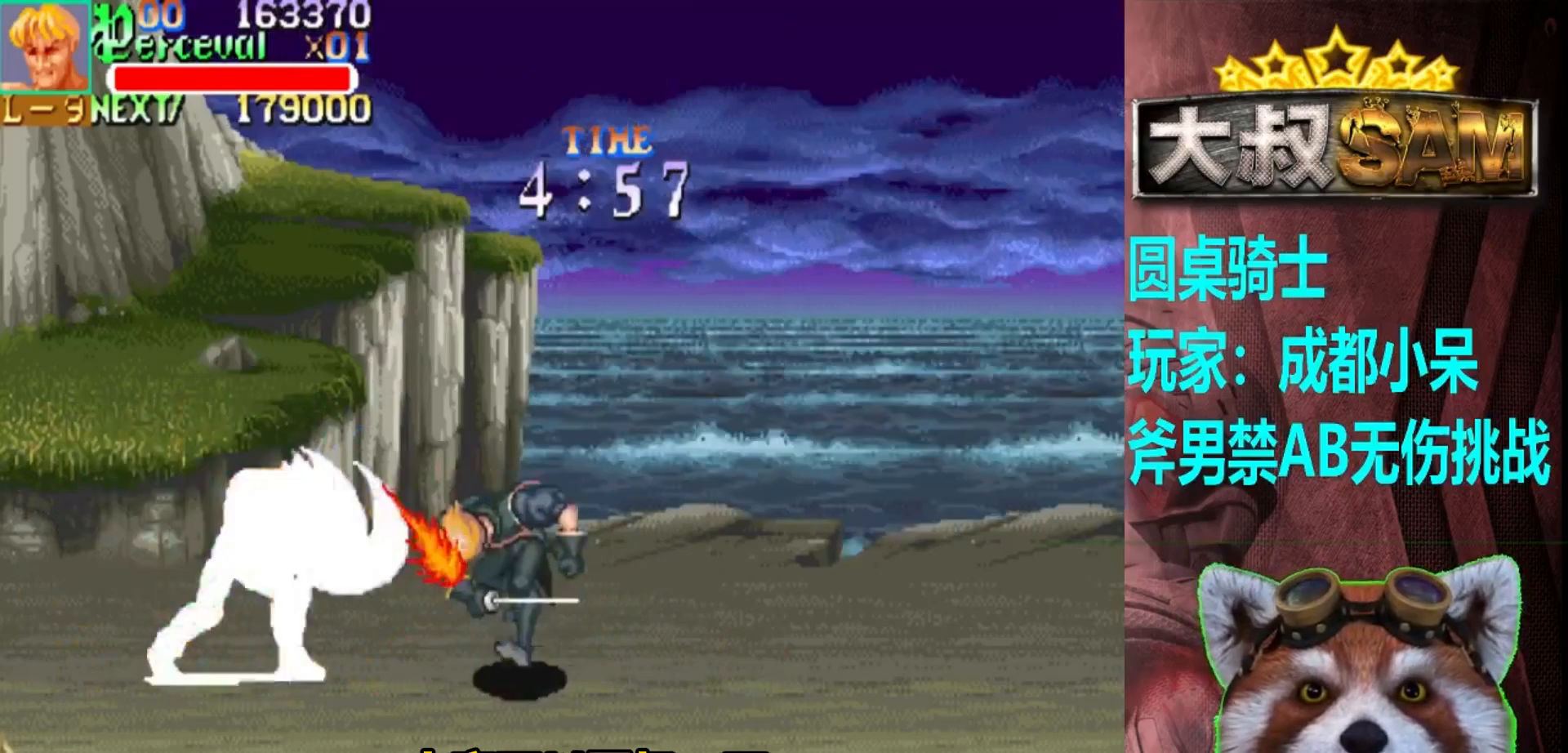
{"buttons": [], "left_stick": "center", "events": [[17, "left_stick", "center"], [400, "left_stick", "right"], [450, "left_stick", "center"]]}
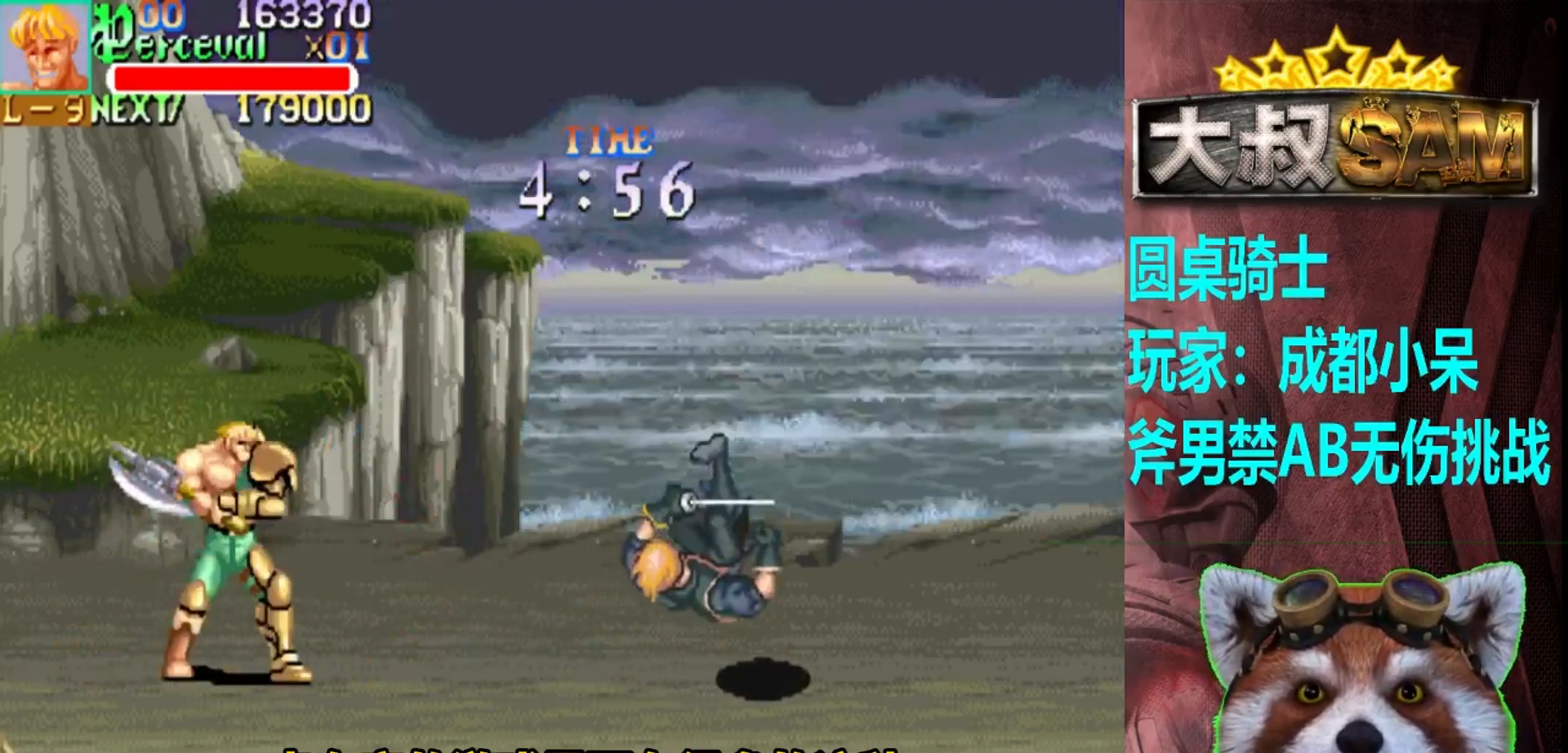
{"buttons": [], "left_stick": "down-right", "events": [[33, "left_stick", "right"], [233, "left_stick", "down-right"]]}
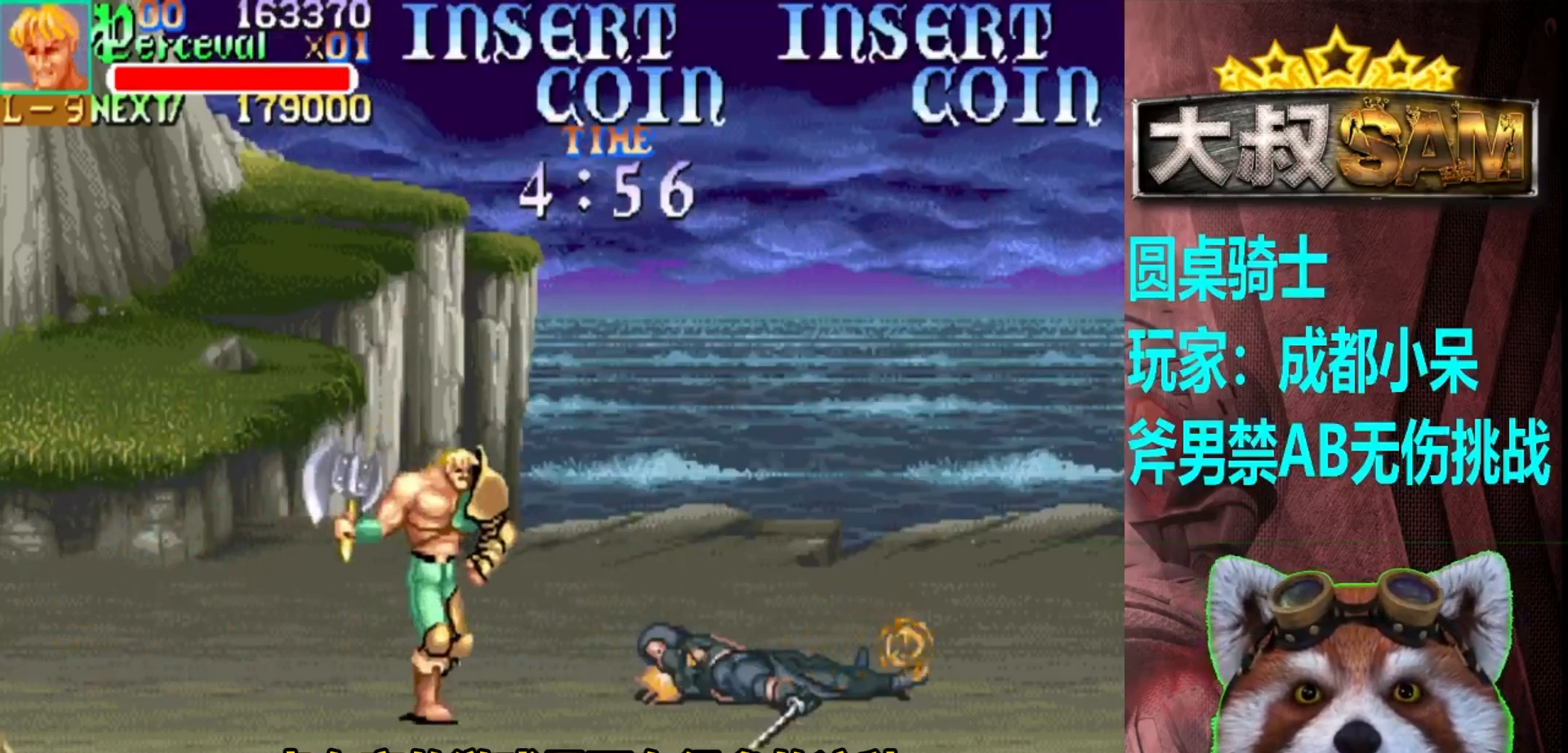
{"buttons": [], "left_stick": "center", "events": [[167, "left_stick", "right"], [383, "left_stick", "center"]]}
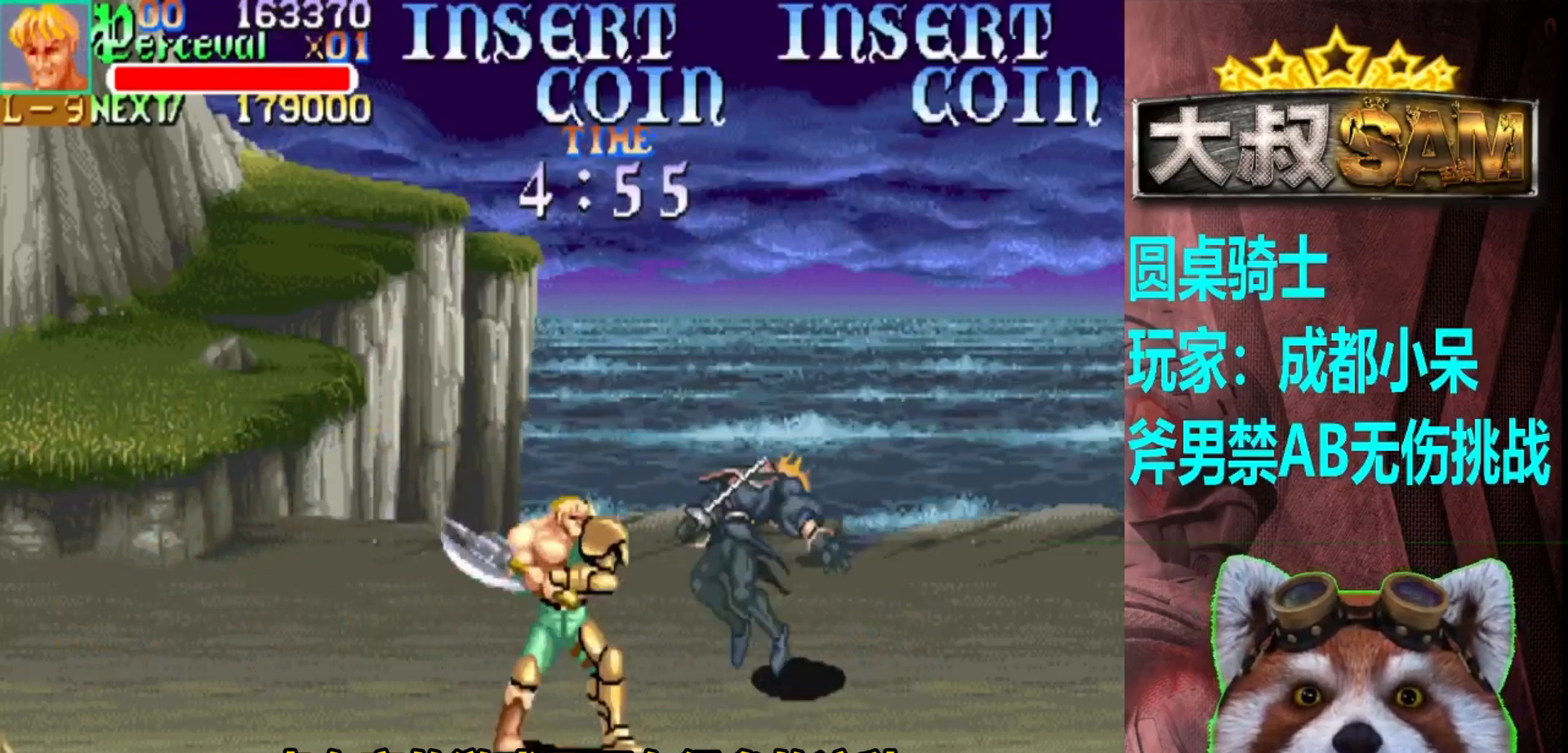
{"buttons": [], "left_stick": "center", "events": [[217, "left_stick", "up"], [267, "left_stick", "center"]]}
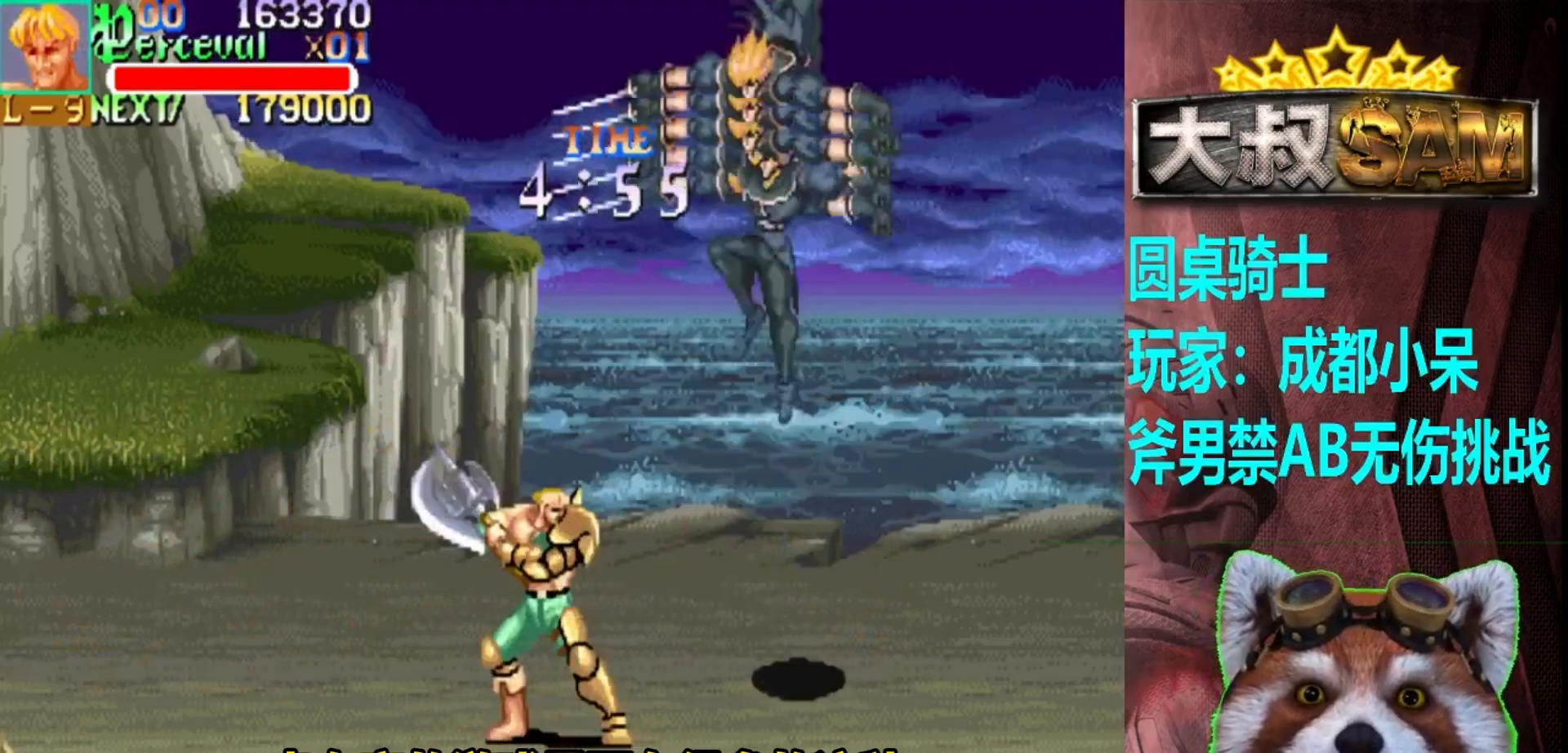
{"buttons": [], "left_stick": "right", "events": [[67, "left_stick", "left"], [350, "left_stick", "center"], [483, "left_stick", "right"]]}
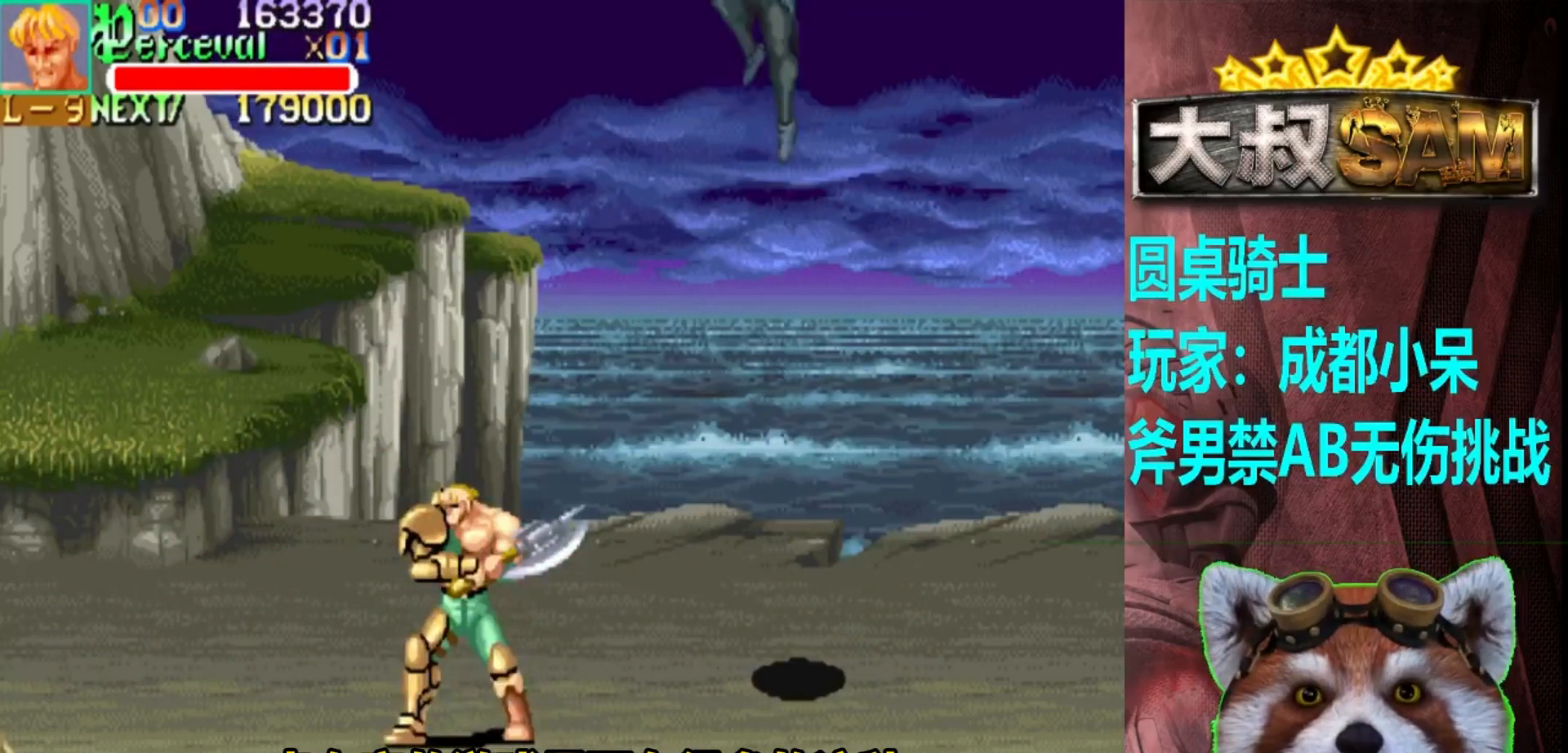
{"buttons": [], "left_stick": "right", "events": [[33, "left_stick", "center"], [317, "left_stick", "right"], [417, "B", "down"], [500, "B", "up"]]}
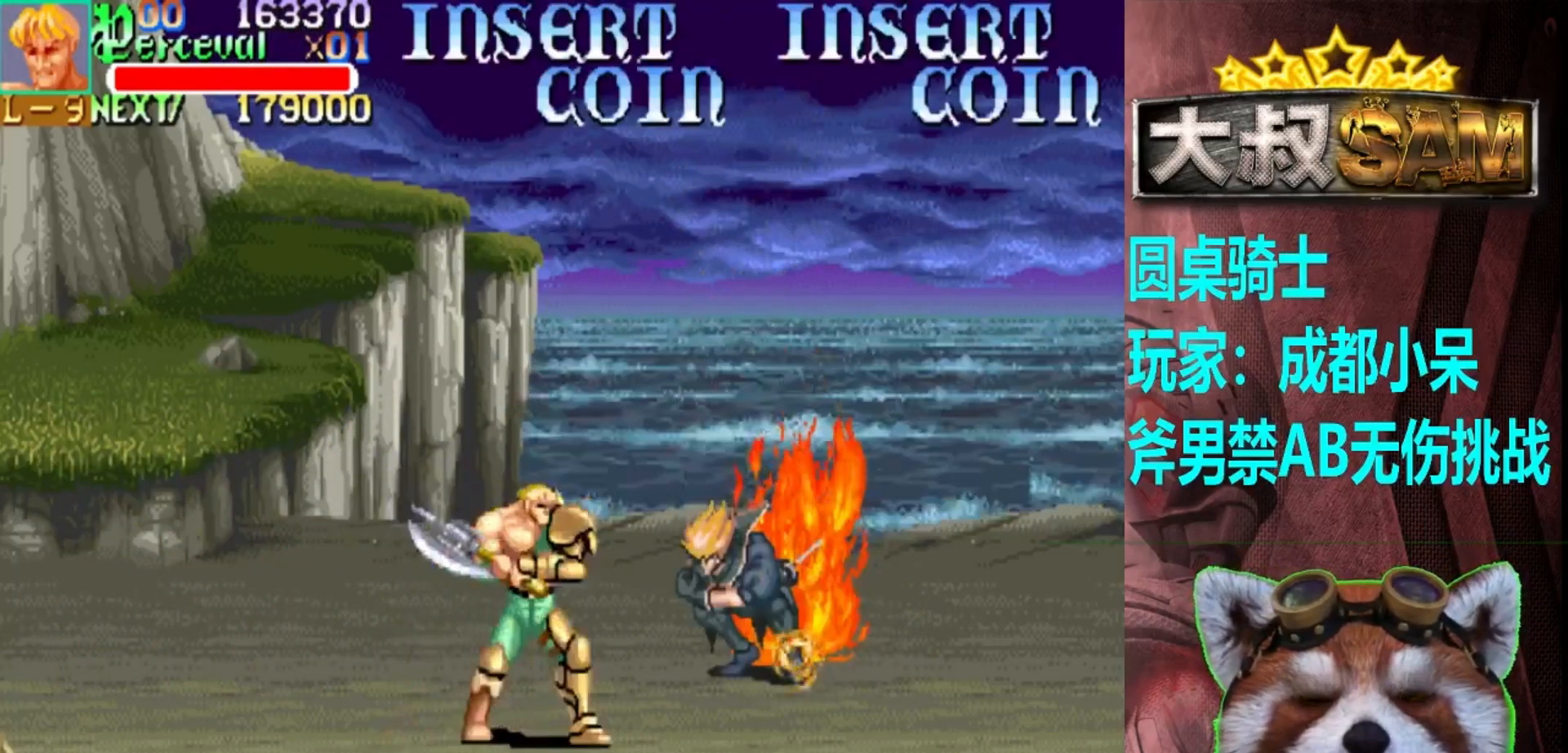
{"buttons": [], "left_stick": "right", "events": []}
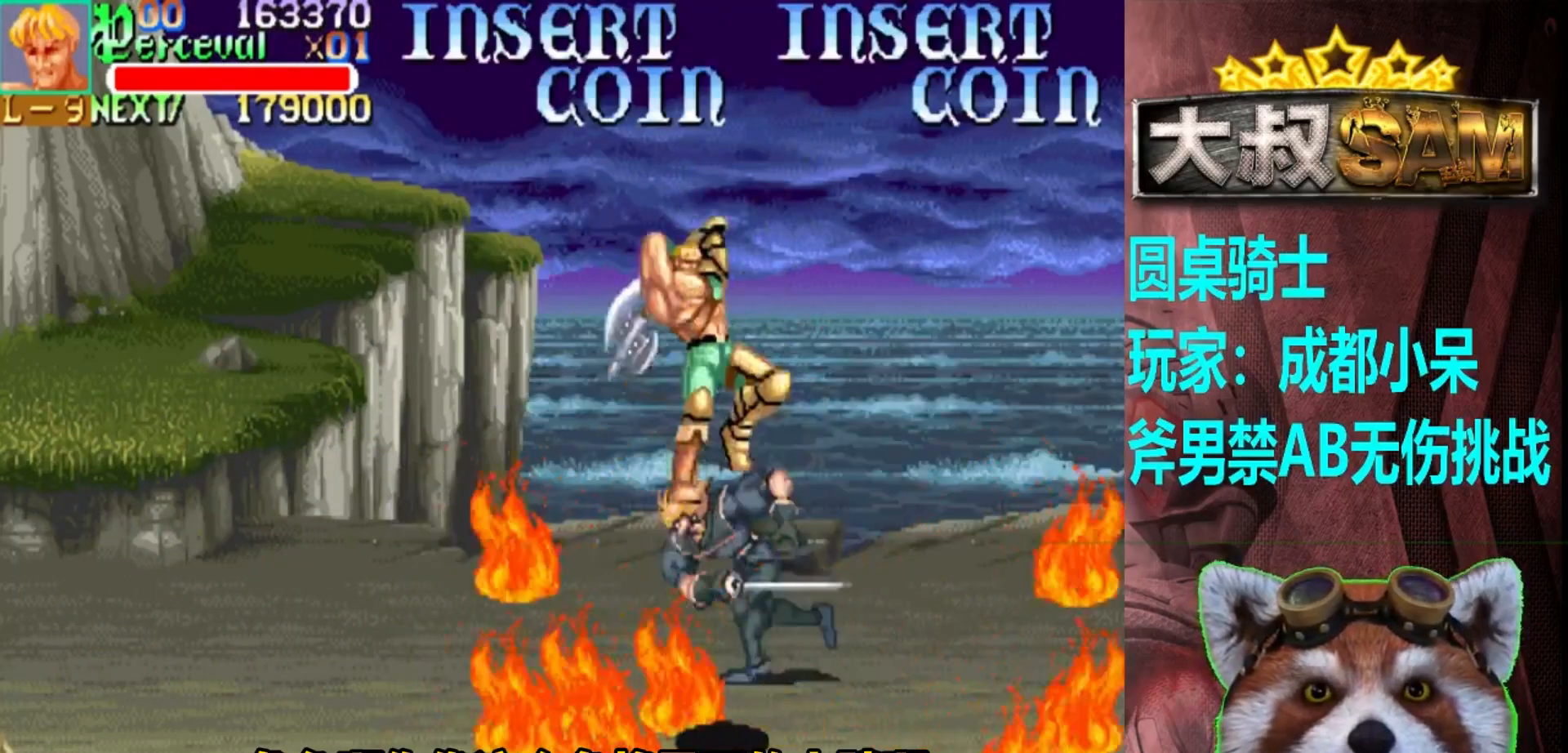
{"buttons": [], "left_stick": "up-right", "events": [[400, "left_stick", "up-right"]]}
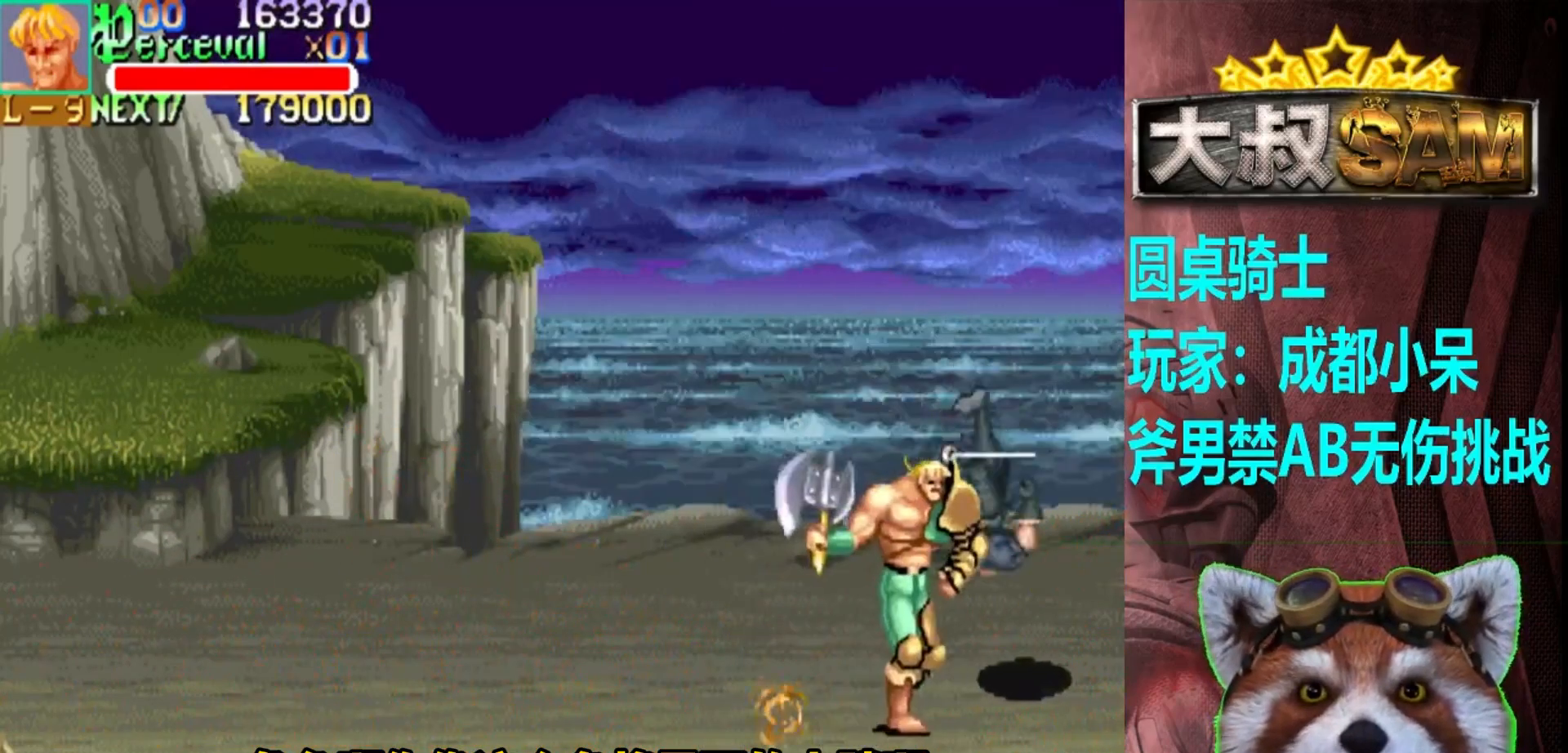
{"buttons": ["A"], "left_stick": "right", "events": [[133, "left_stick", "up"], [350, "left_stick", "center"], [417, "A", "down"], [483, "left_stick", "right"]]}
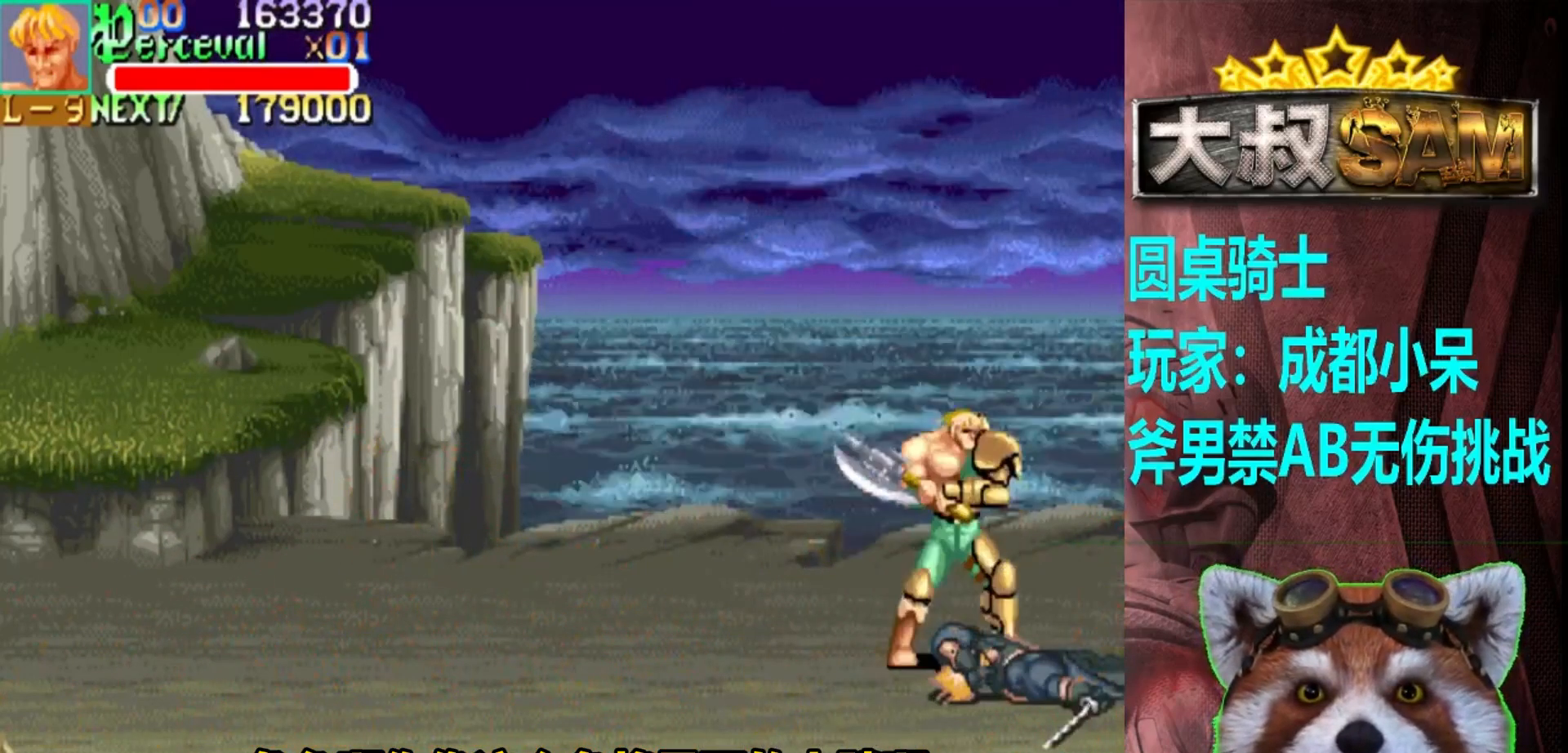
{"buttons": [], "left_stick": "down", "events": [[50, "A", "up"], [83, "left_stick", "center"], [167, "left_stick", "down"]]}
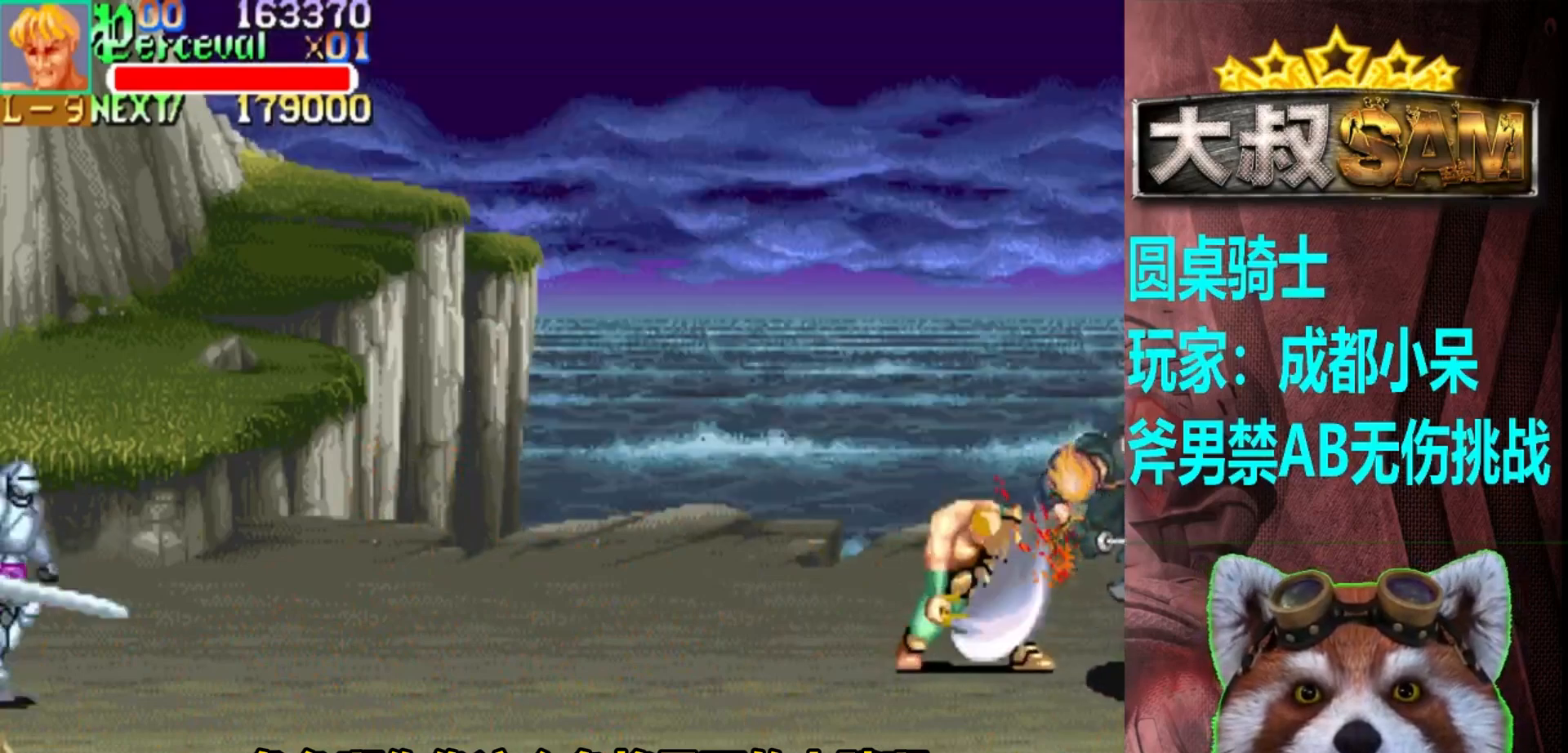
{"buttons": [], "left_stick": "center", "events": [[200, "left_stick", "center"]]}
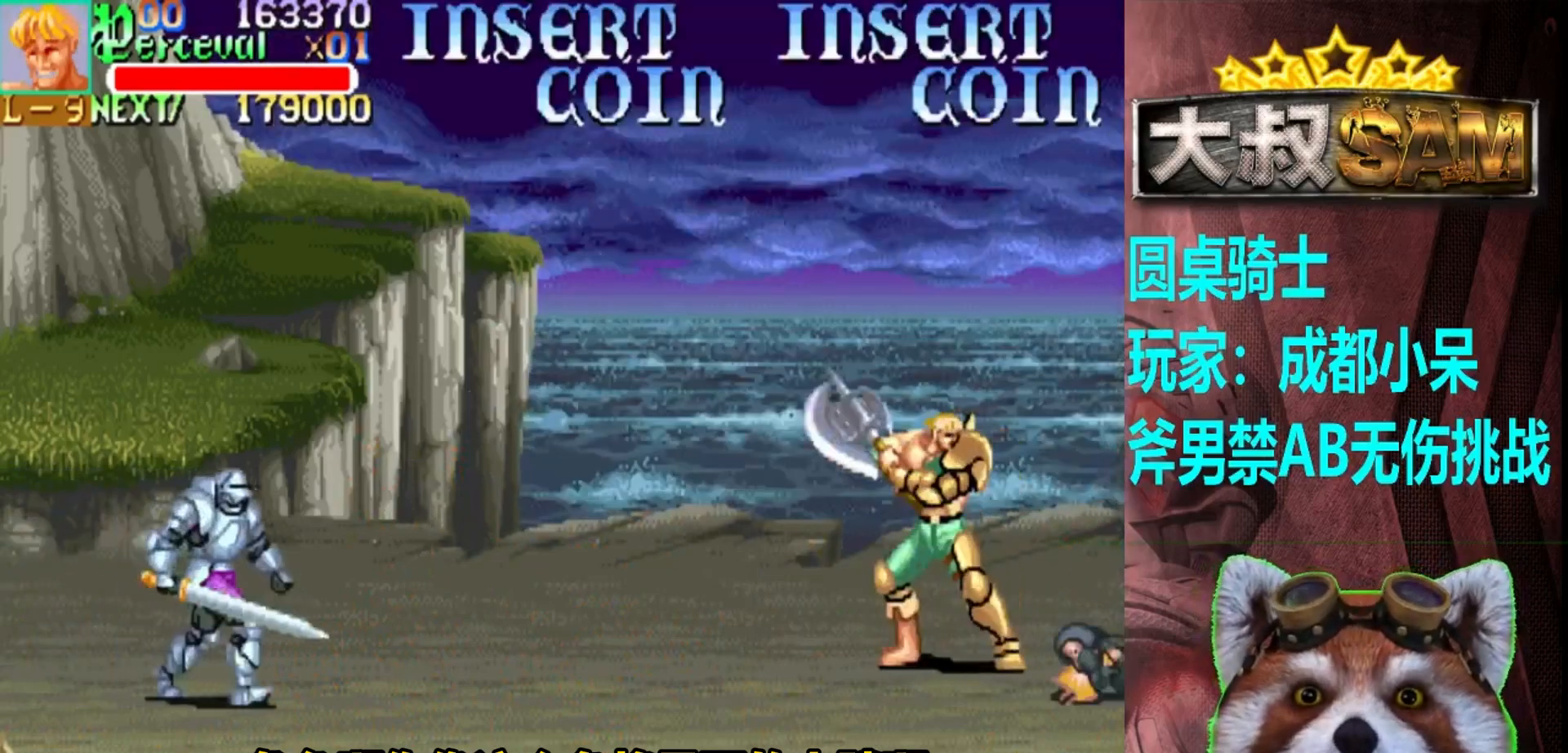
{"buttons": [], "left_stick": "center", "events": [[250, "A", "down"], [283, "left_stick", "right"], [367, "A", "up"], [417, "left_stick", "center"]]}
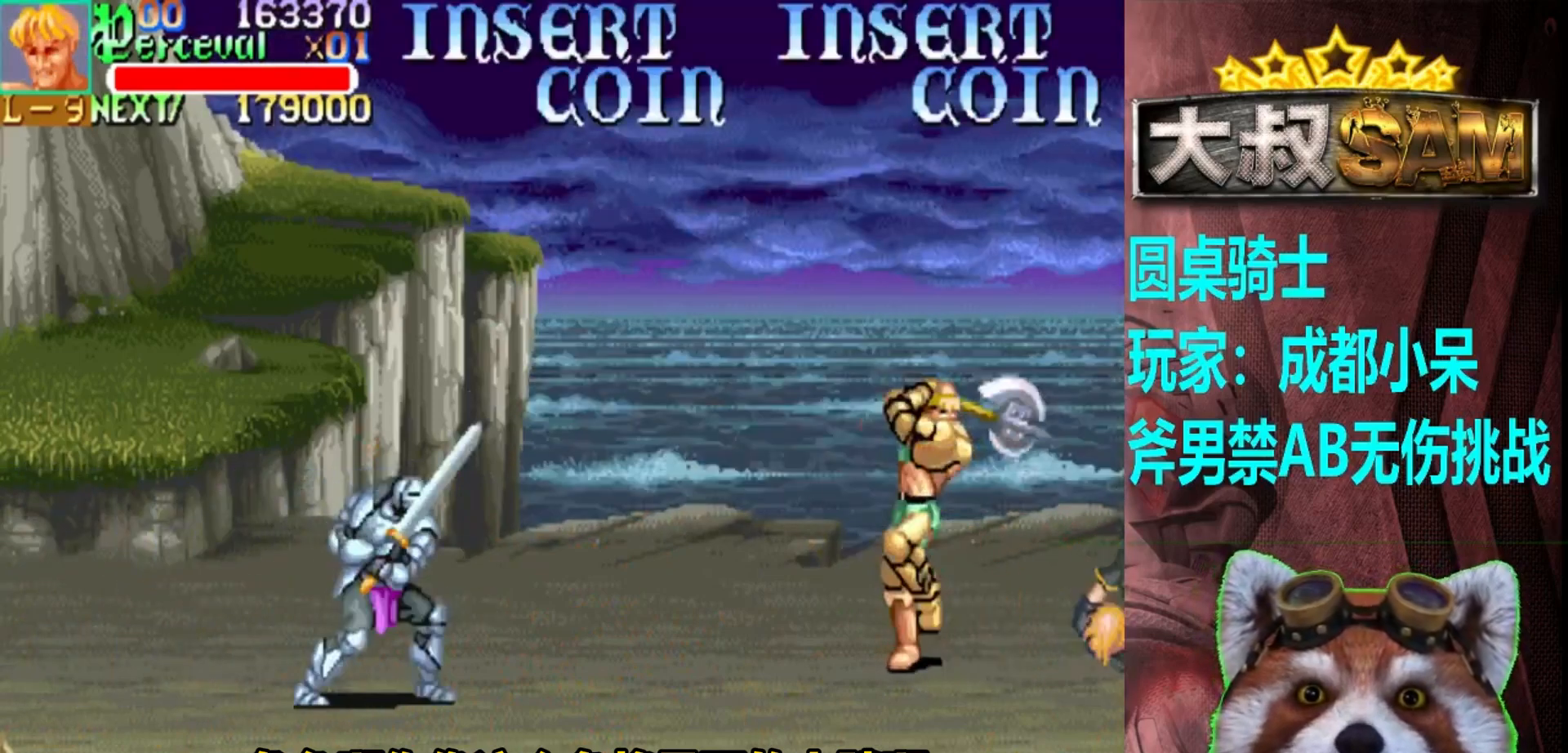
{"buttons": [], "left_stick": "down", "events": [[83, "left_stick", "down"]]}
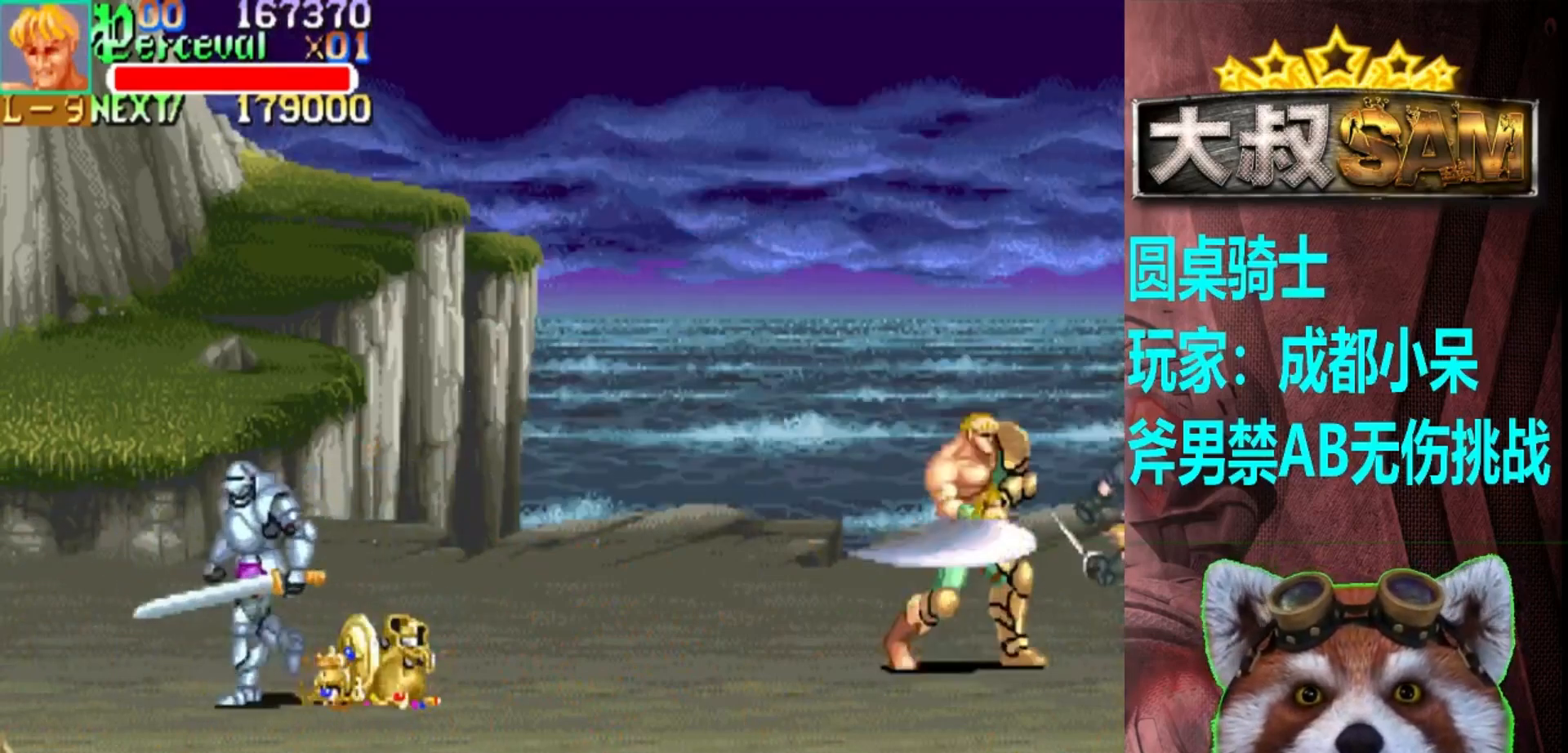
{"buttons": [], "left_stick": "left", "events": [[150, "left_stick", "center"], [333, "left_stick", "left"]]}
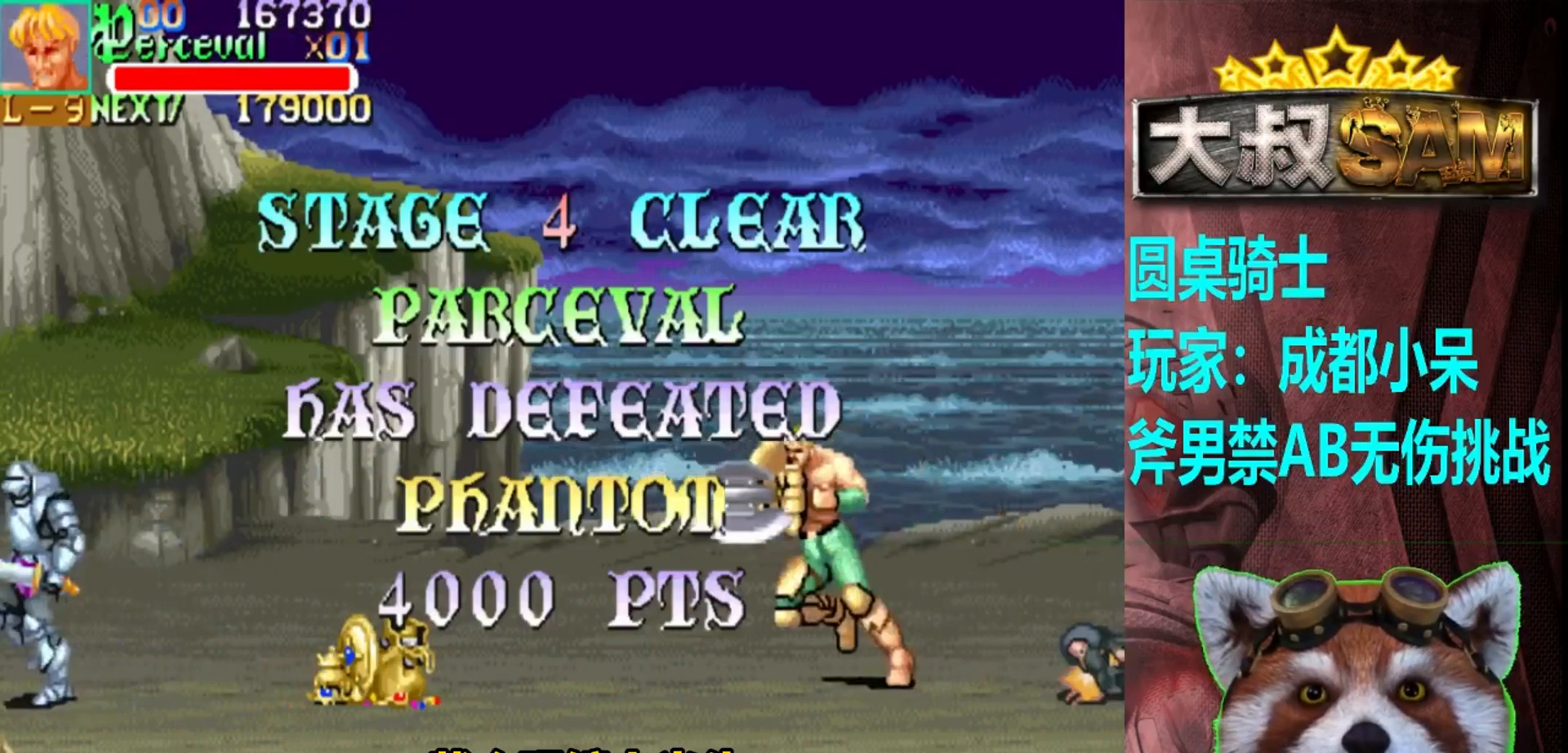
{"buttons": ["A", "B"], "left_stick": "left", "events": [[217, "left_stick", "down-right"], [333, "left_stick", "down"], [417, "A", "down"], [450, "left_stick", "left"], [500, "B", "down"]]}
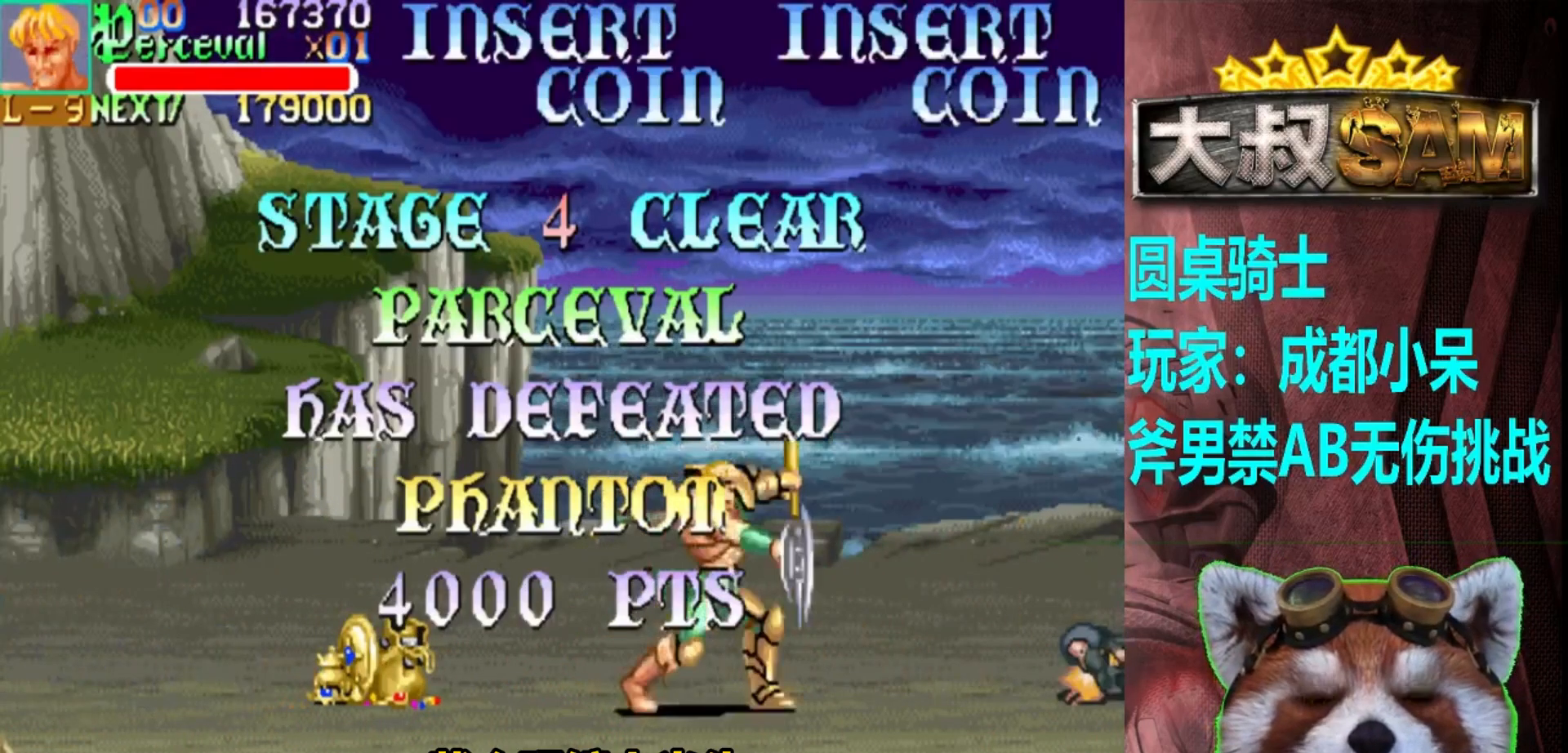
{"buttons": [], "left_stick": "center", "events": [[117, "A", "up"], [167, "left_stick", "center"], [217, "B", "up"]]}
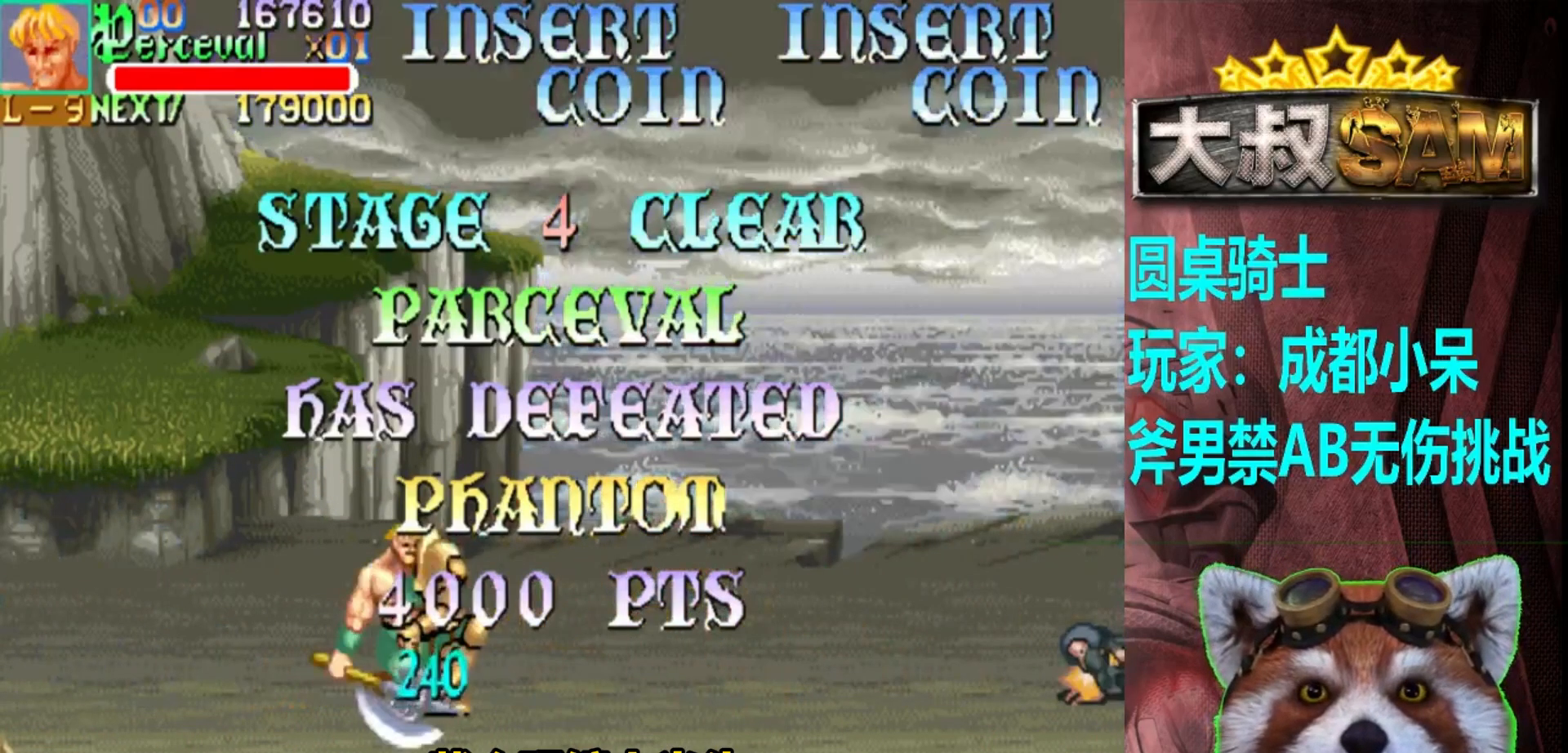
{"buttons": [], "left_stick": "center", "events": []}
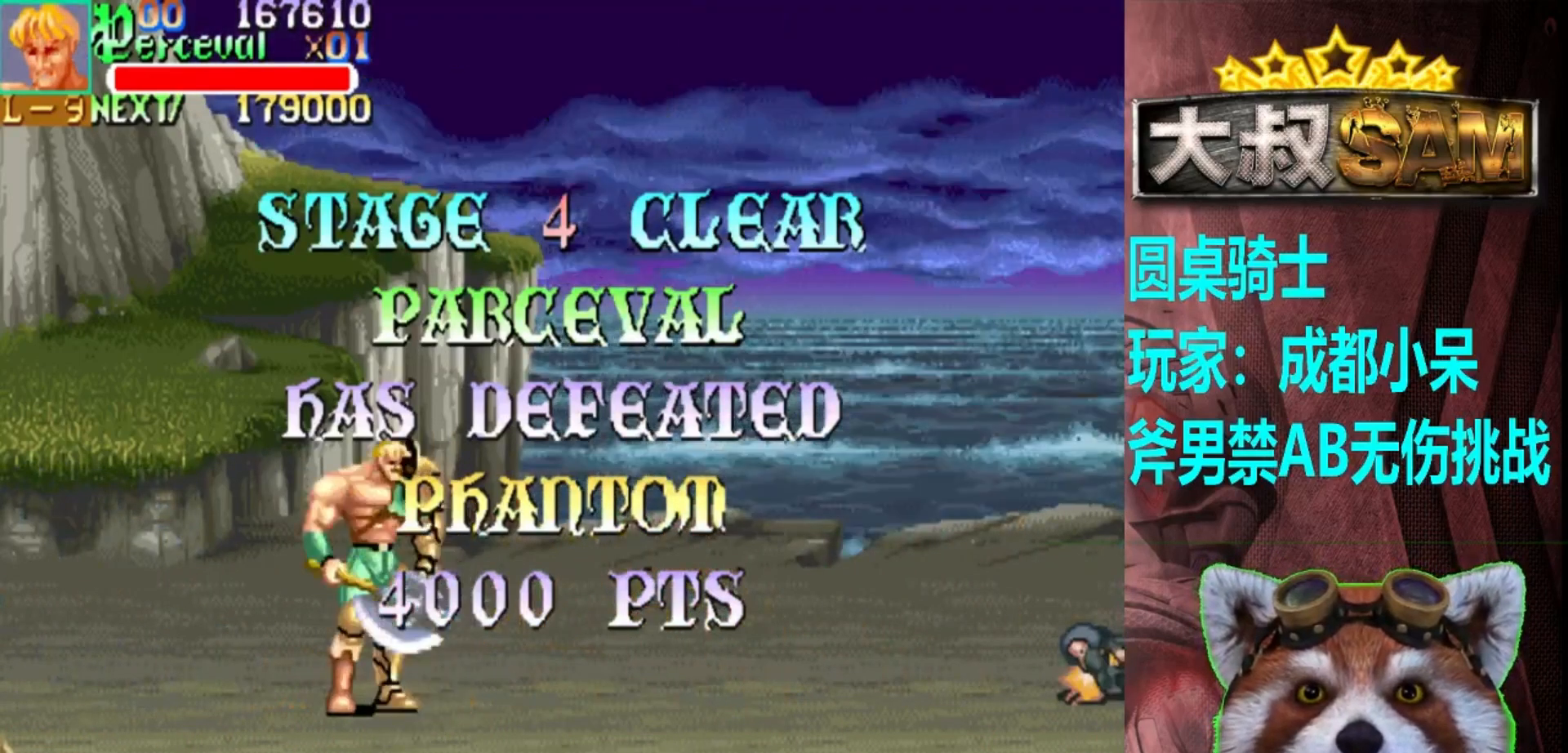
{"buttons": ["A", "B"], "left_stick": "center", "events": [[333, "B", "down"], [500, "A", "down"]]}
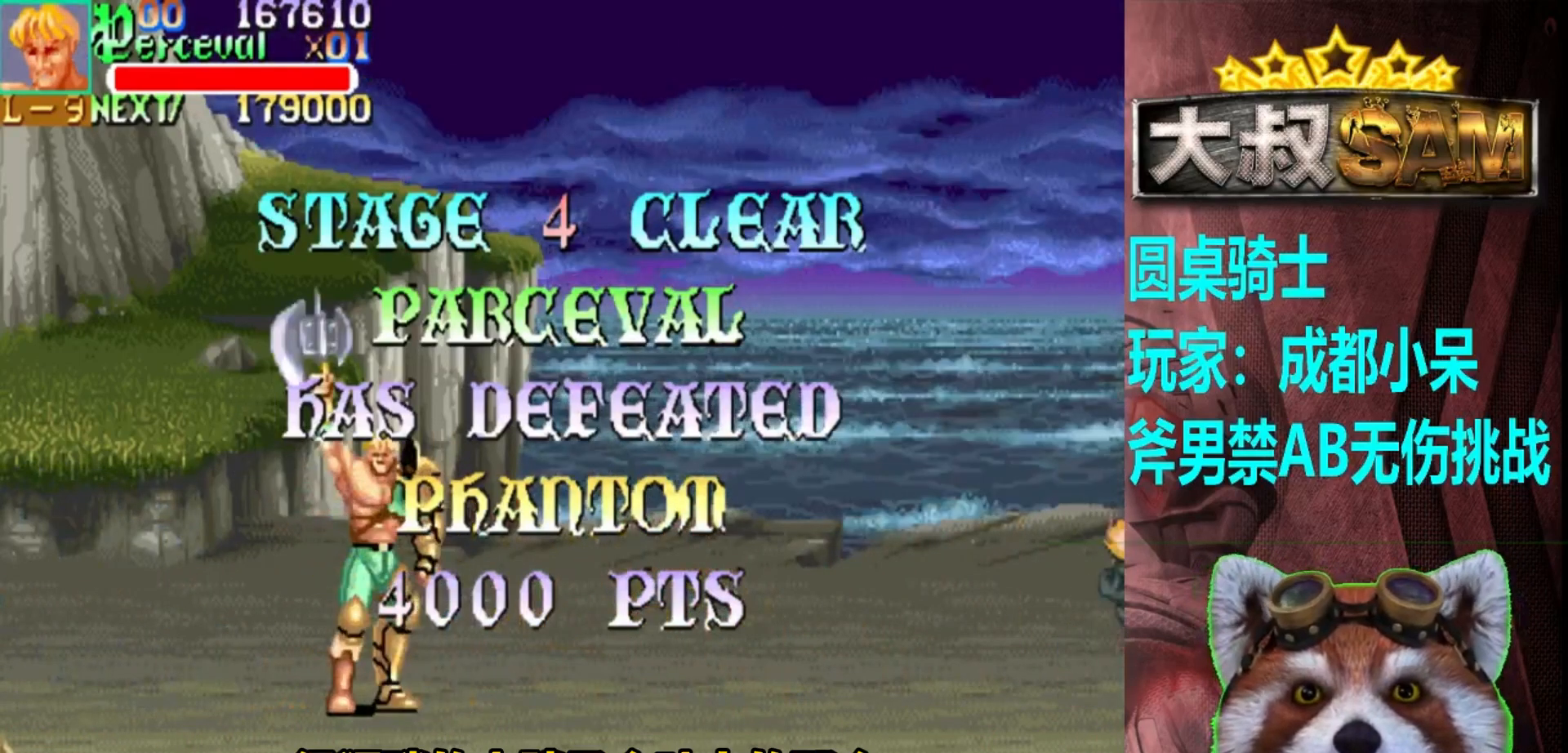
{"buttons": ["A"], "left_stick": "center", "events": [[500, "B", "up"]]}
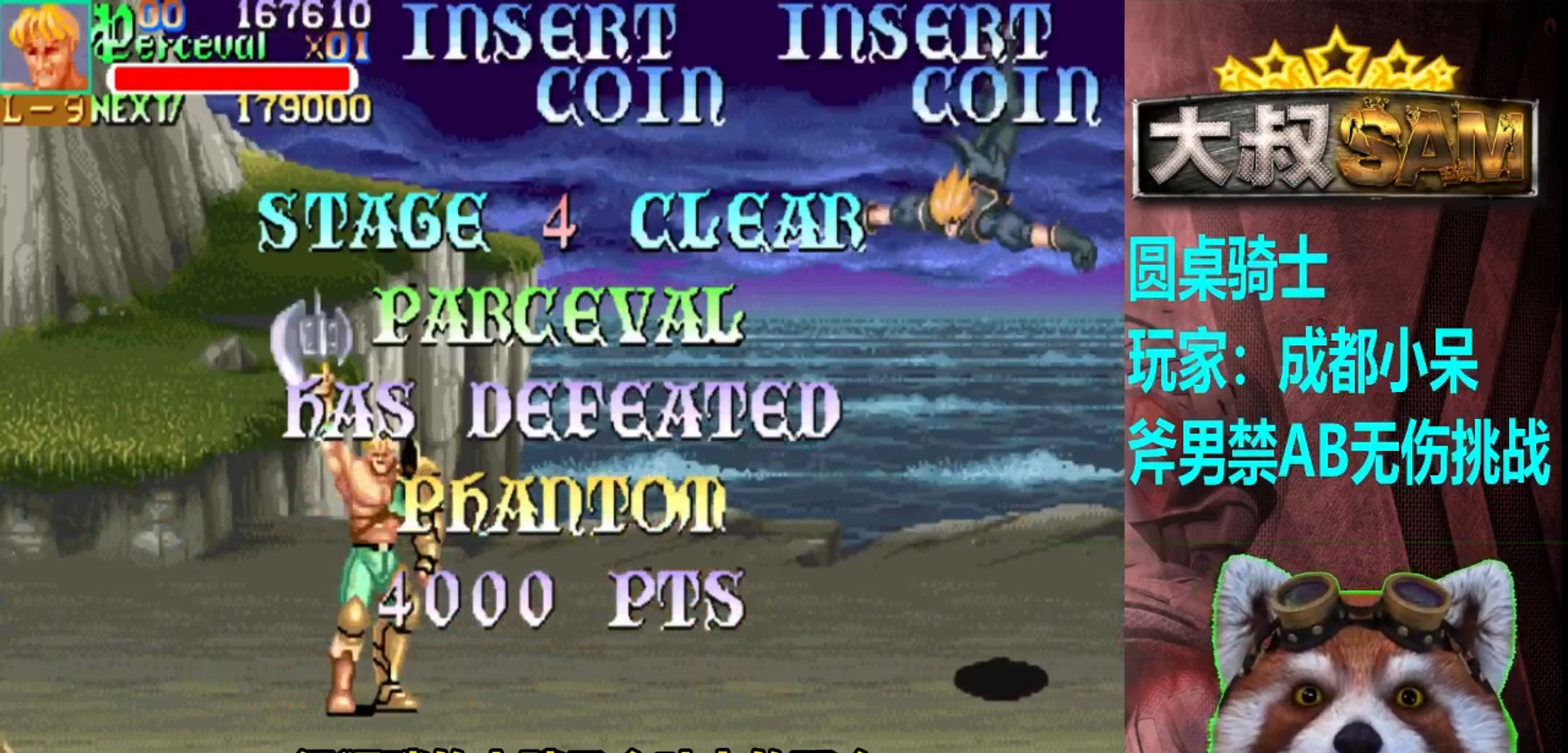
{"buttons": ["A", "B"], "left_stick": "center", "events": [[83, "A", "up"], [333, "A", "down"], [467, "B", "down"]]}
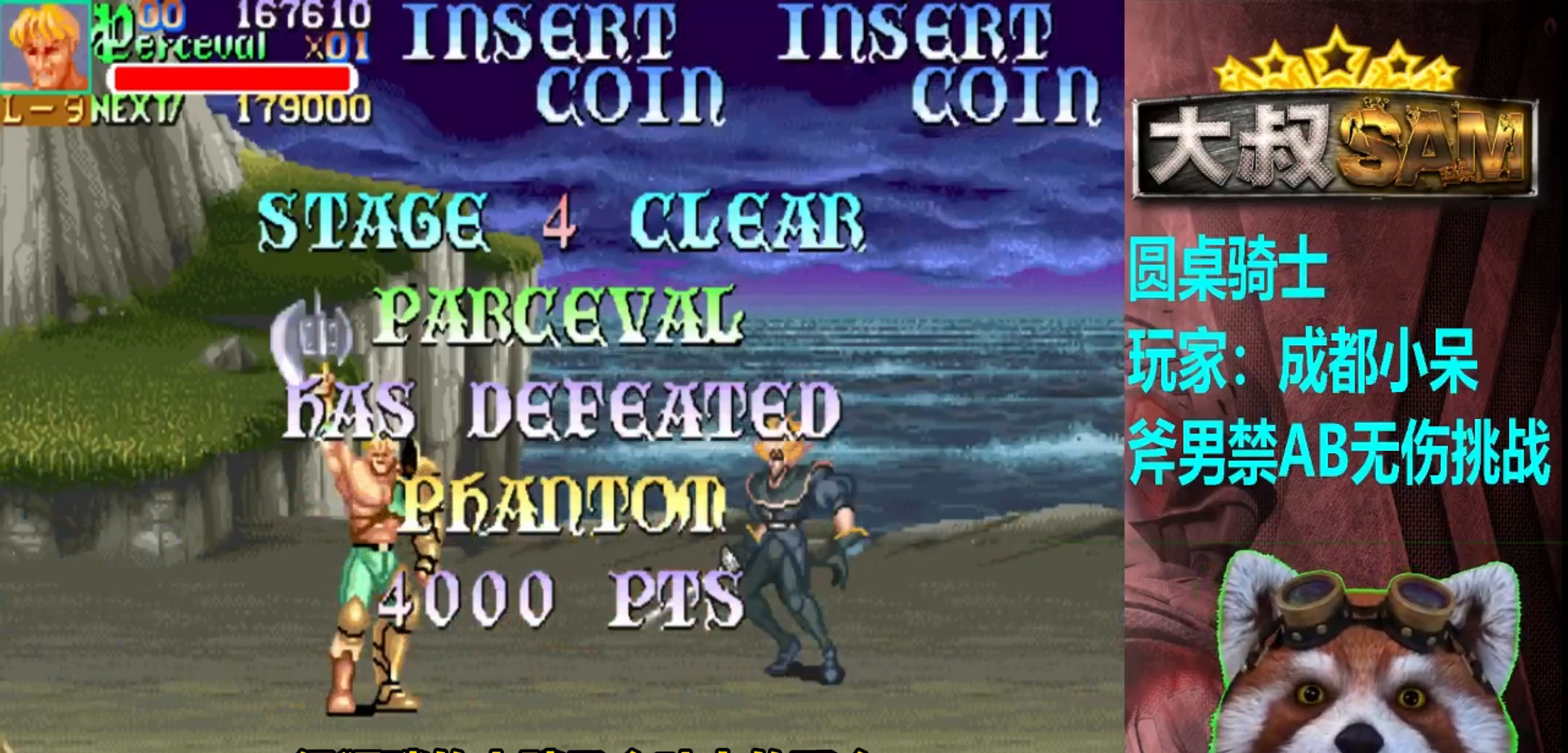
{"buttons": ["A"], "left_stick": "center", "events": [[300, "B", "up"]]}
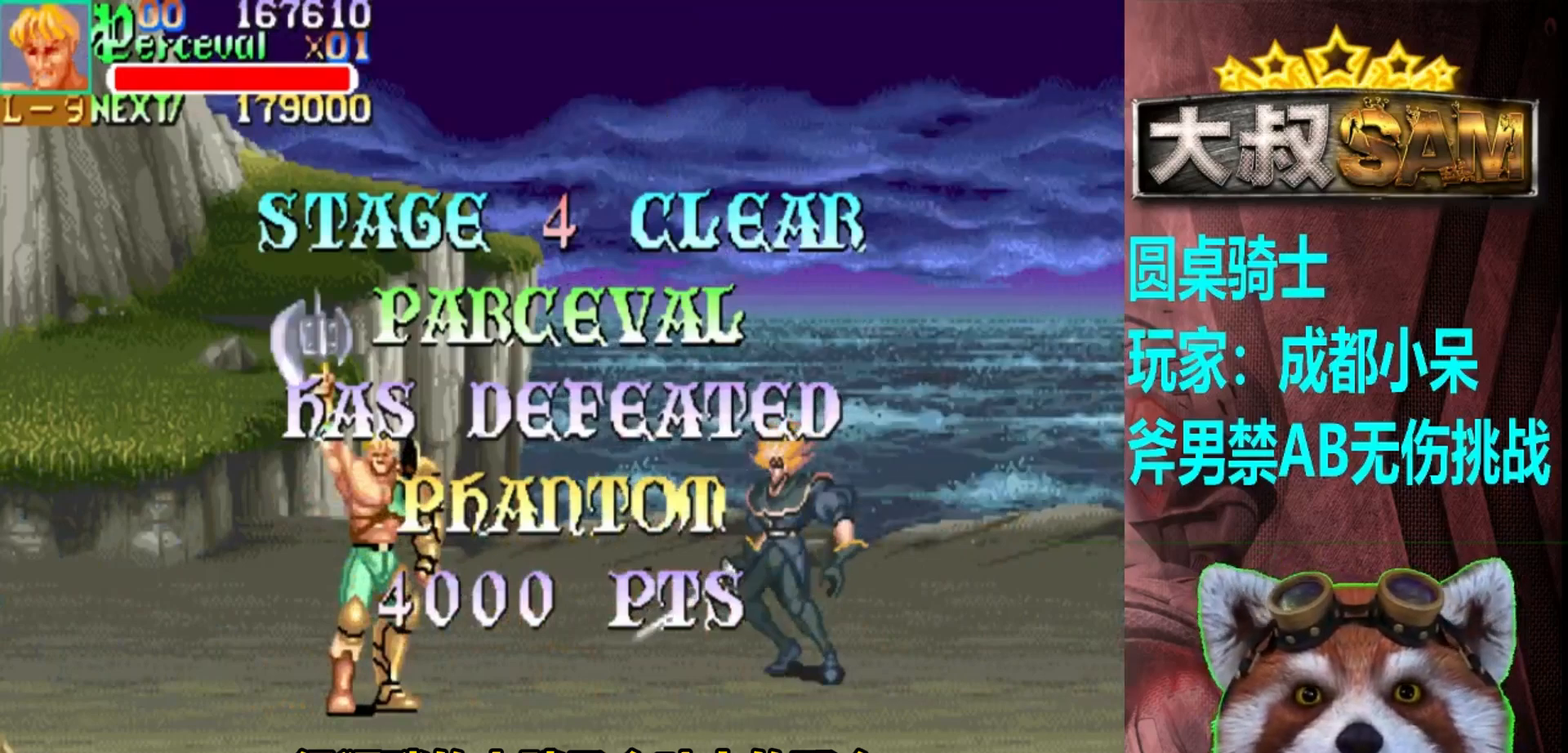
{"buttons": ["A"], "left_stick": "center", "events": [[67, "B", "down"], [483, "B", "up"]]}
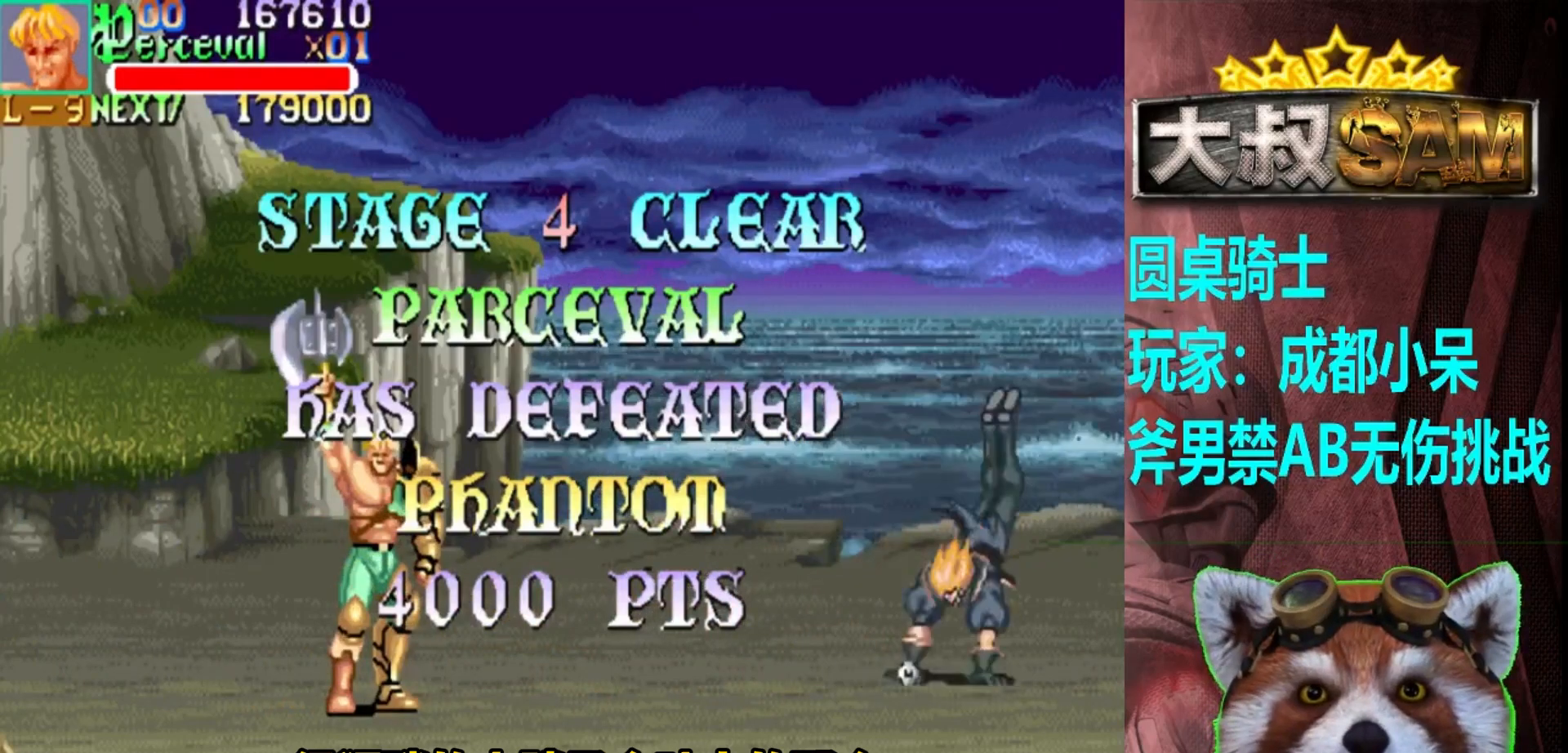
{"buttons": ["A", "B"], "left_stick": "center", "events": [[233, "B", "down"]]}
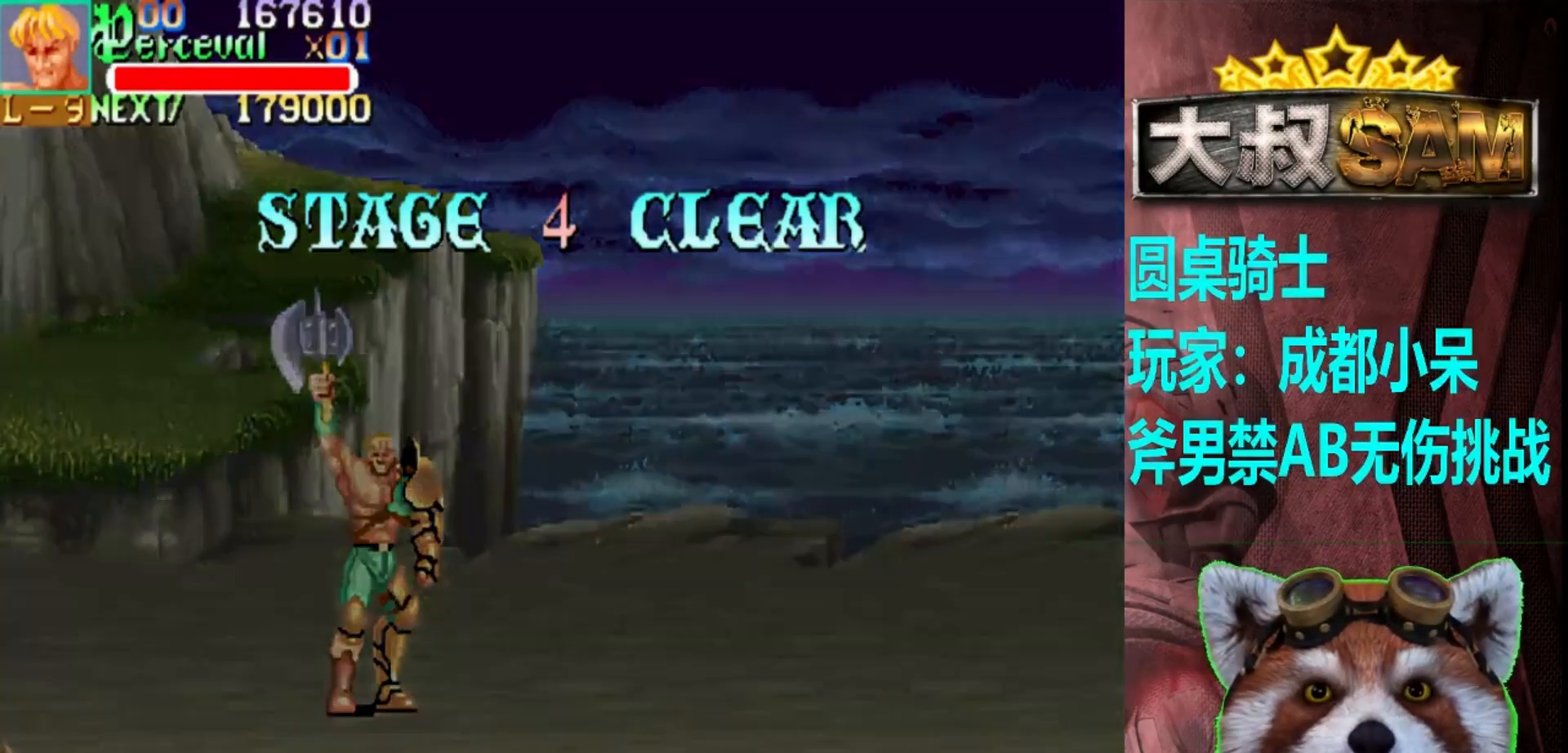
{"buttons": ["A", "B"], "left_stick": "center", "events": [[117, "B", "up"], [267, "B", "down"]]}